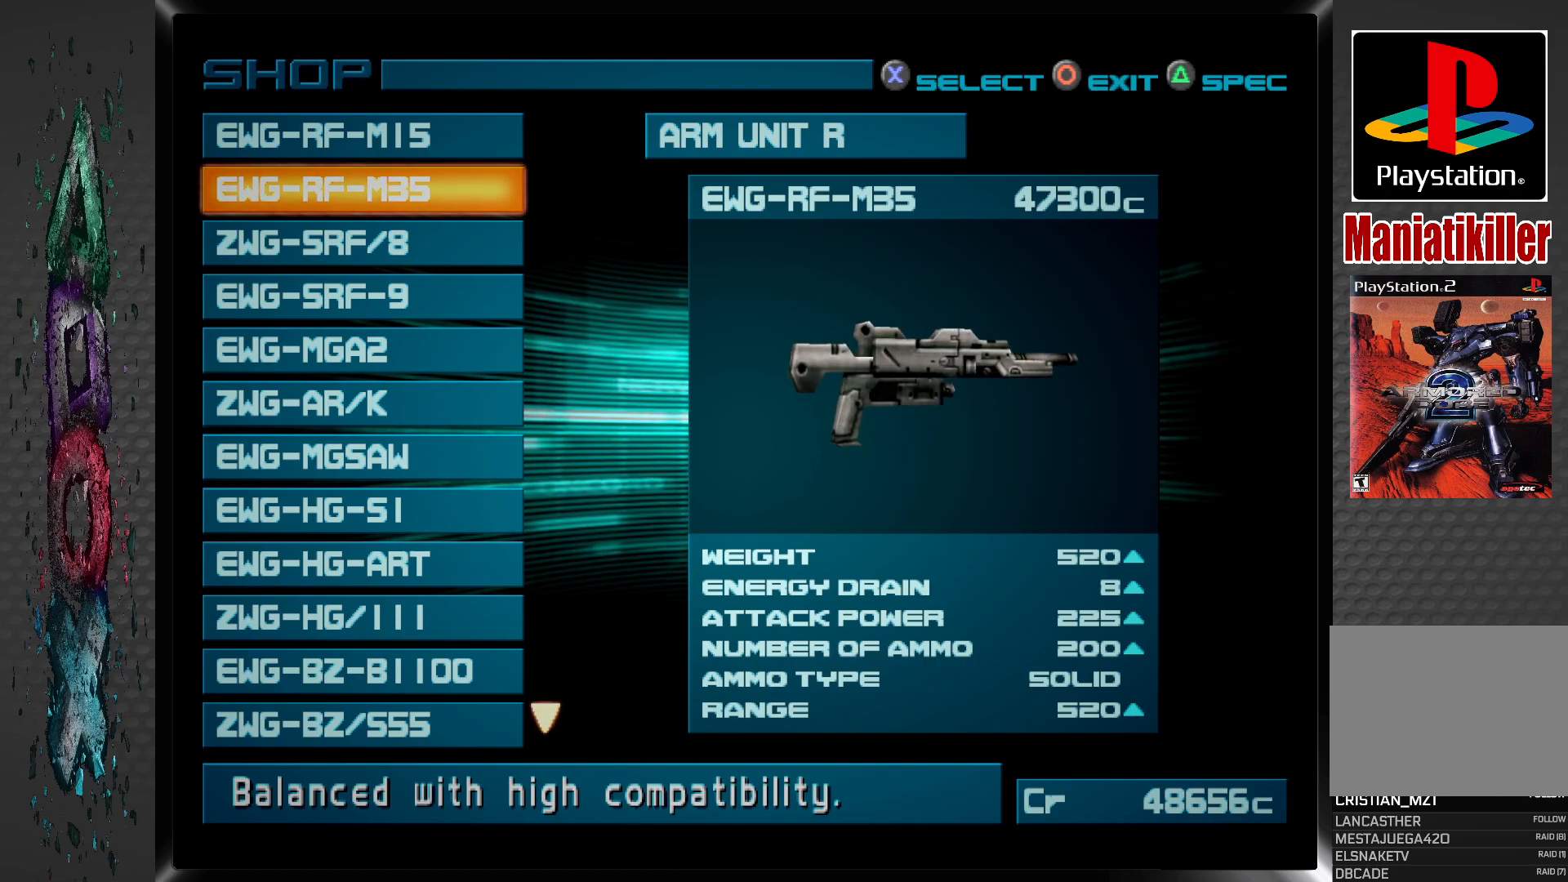
Gameplay with a controller (PlayStation layout); each line is a JSON object with the inputs held at the frame after it. "events" lists button and stick changes between this image and that frame as [ms after this image, input, new state], when the widget could be followed in between.
{"buttons": [], "left_stick": "center", "right_stick": "center", "events": []}
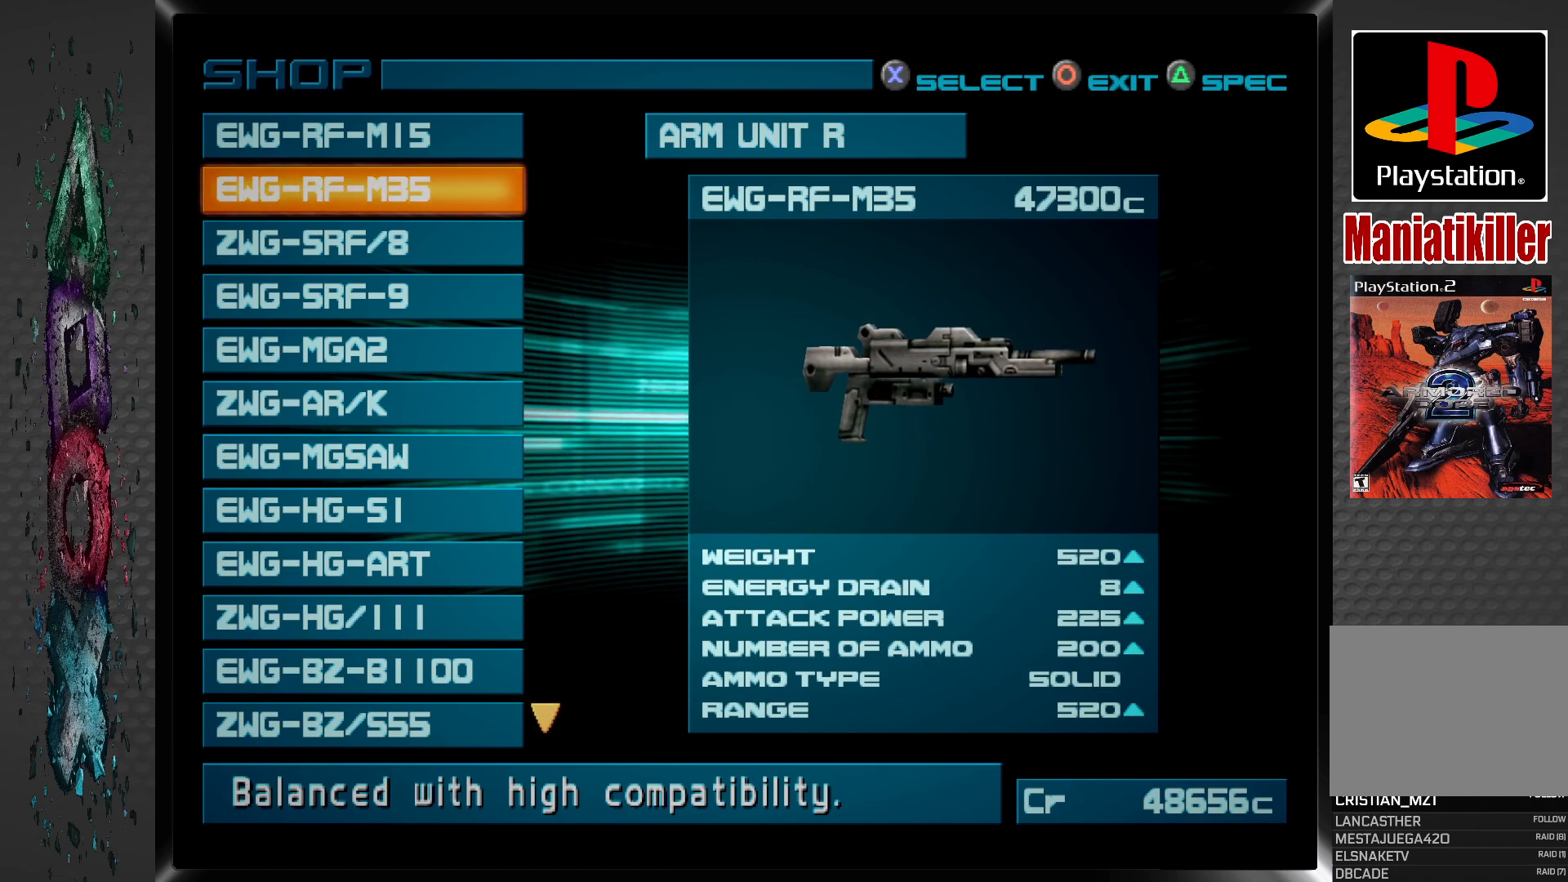
{"buttons": [], "left_stick": "center", "right_stick": "center", "events": []}
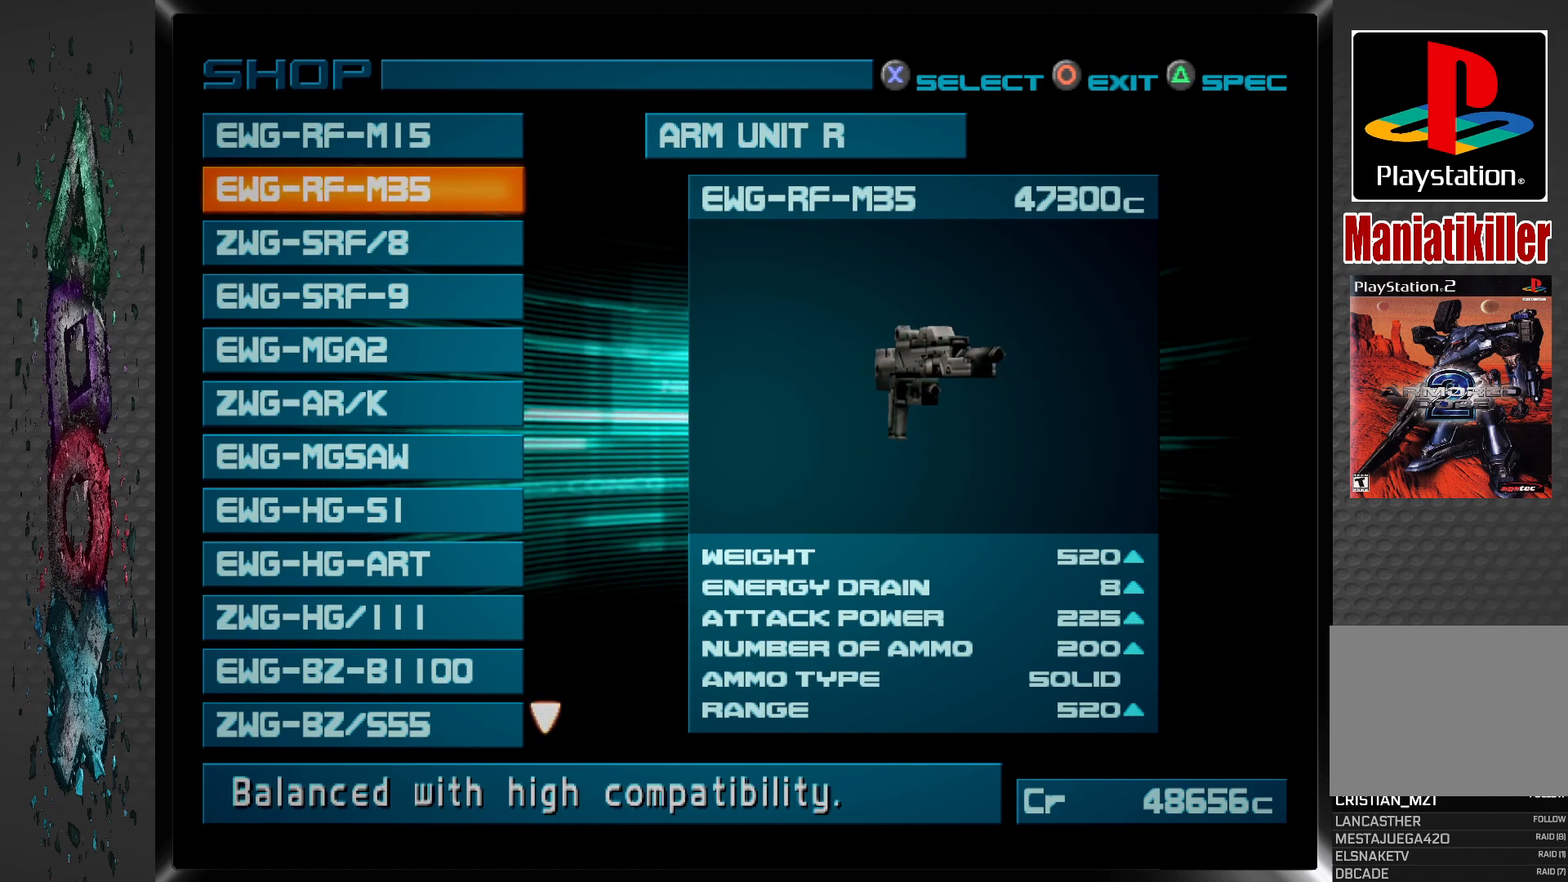
{"buttons": [], "left_stick": "center", "right_stick": "center", "events": []}
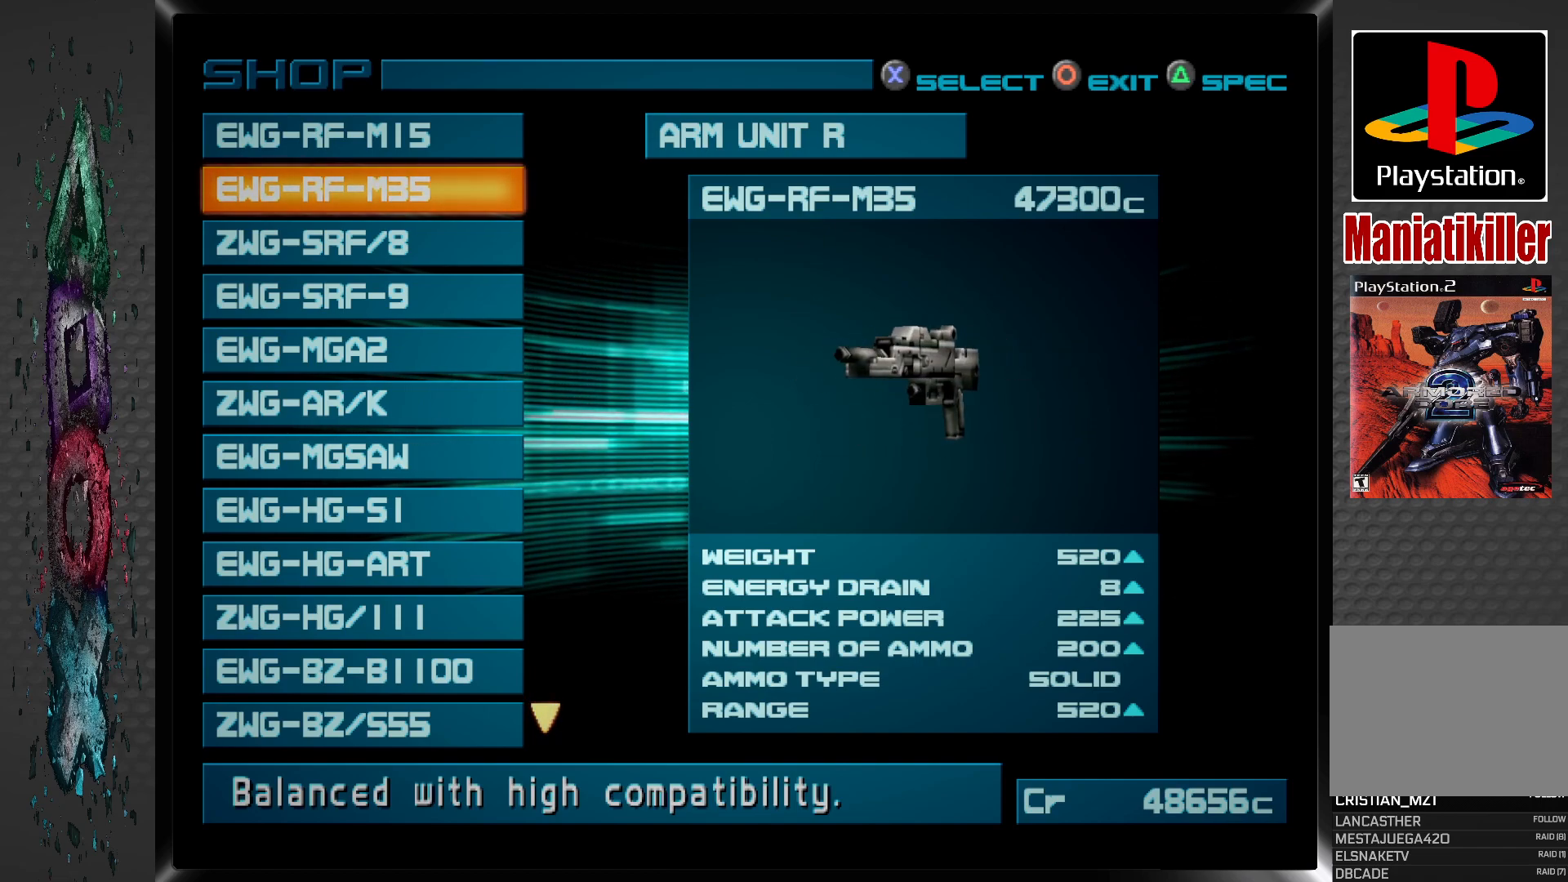
{"buttons": [], "left_stick": "center", "right_stick": "center", "events": []}
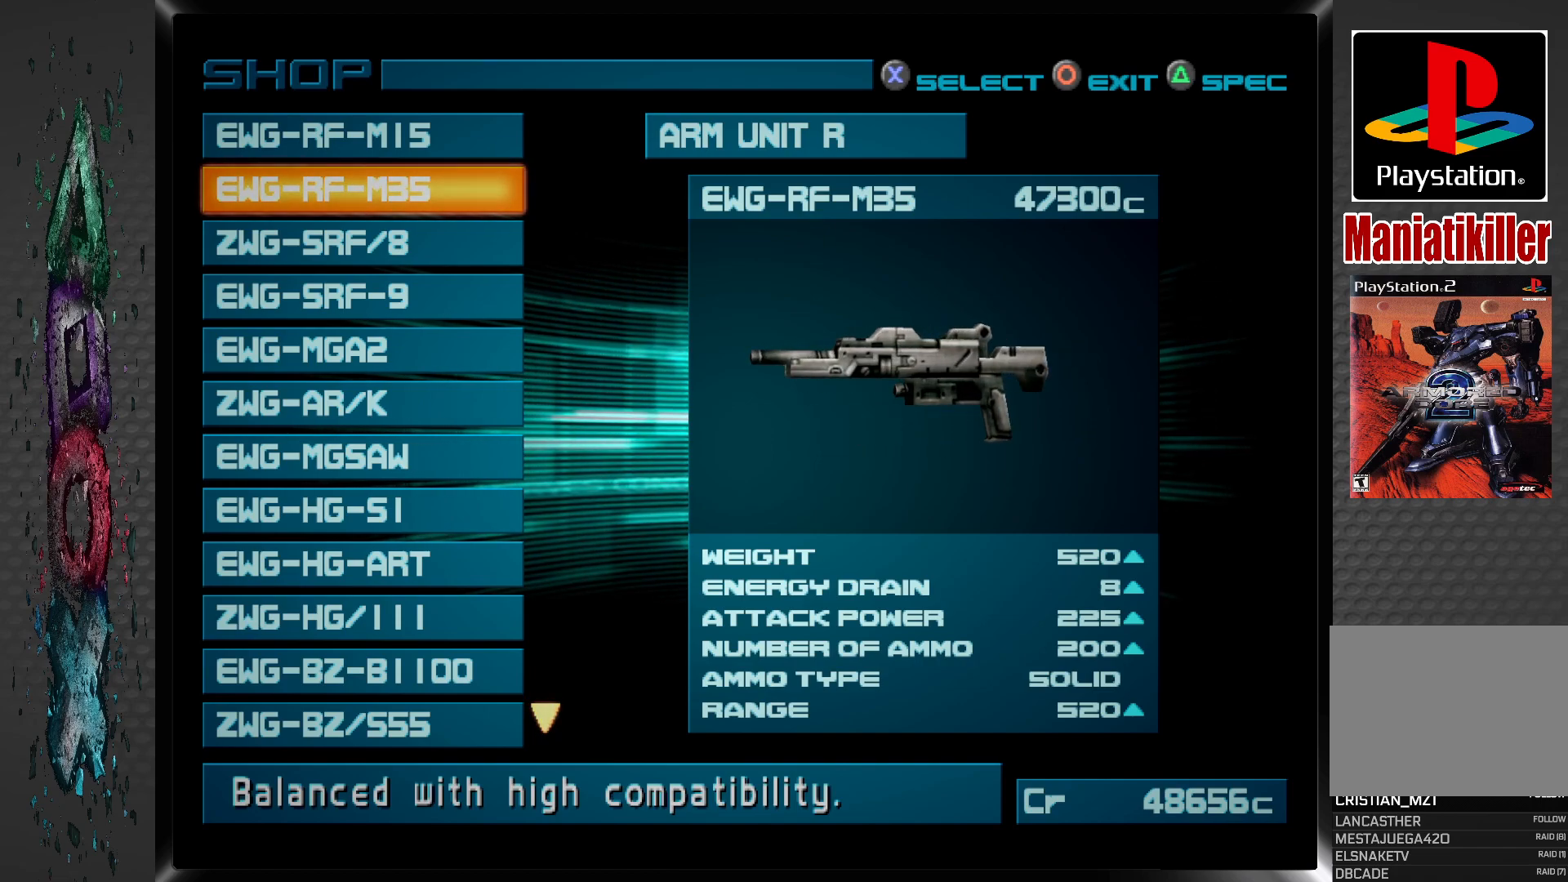
{"buttons": [], "left_stick": "center", "right_stick": "center", "events": [[333, "DPAD_UP", "down"], [450, "DPAD_UP", "up"]]}
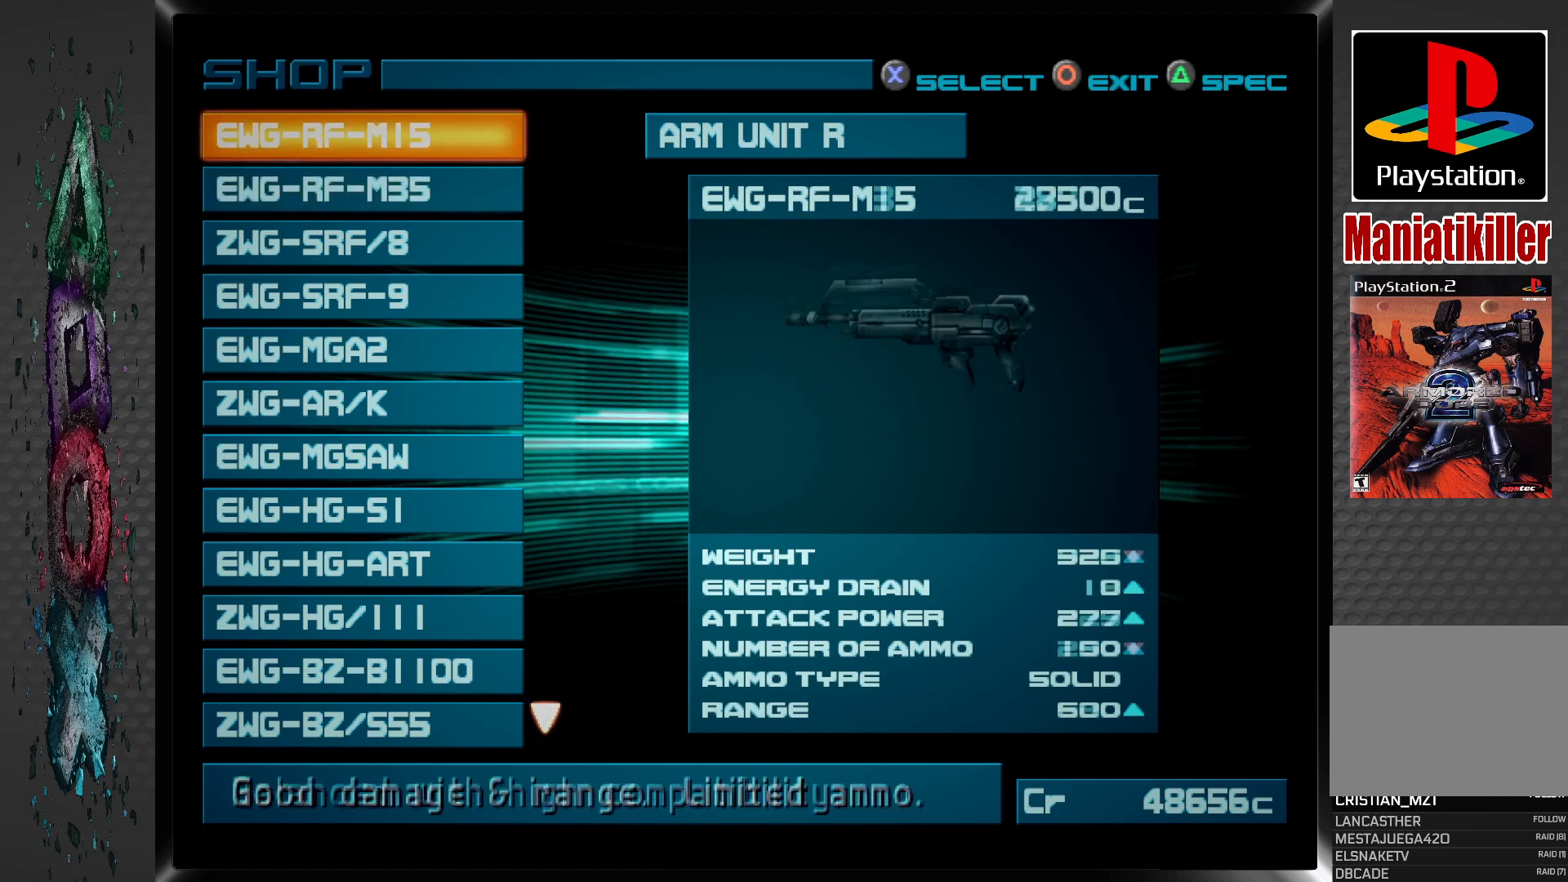
{"buttons": ["DPAD_DOWN"], "left_stick": "center", "right_stick": "center", "events": [[483, "DPAD_DOWN", "down"]]}
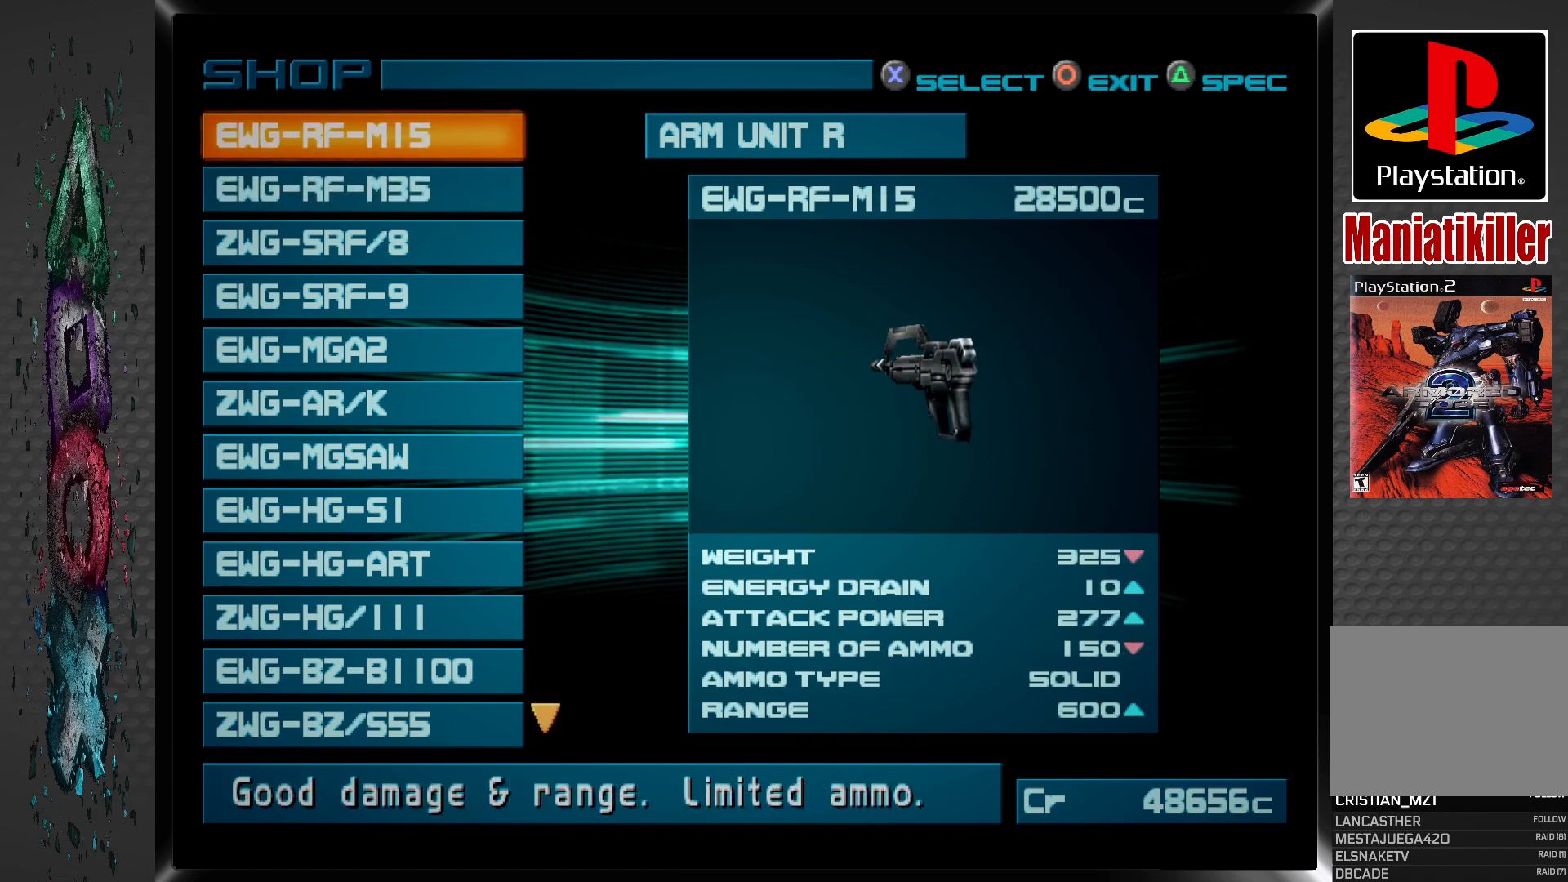
{"buttons": [], "left_stick": "center", "right_stick": "center", "events": [[100, "DPAD_DOWN", "up"]]}
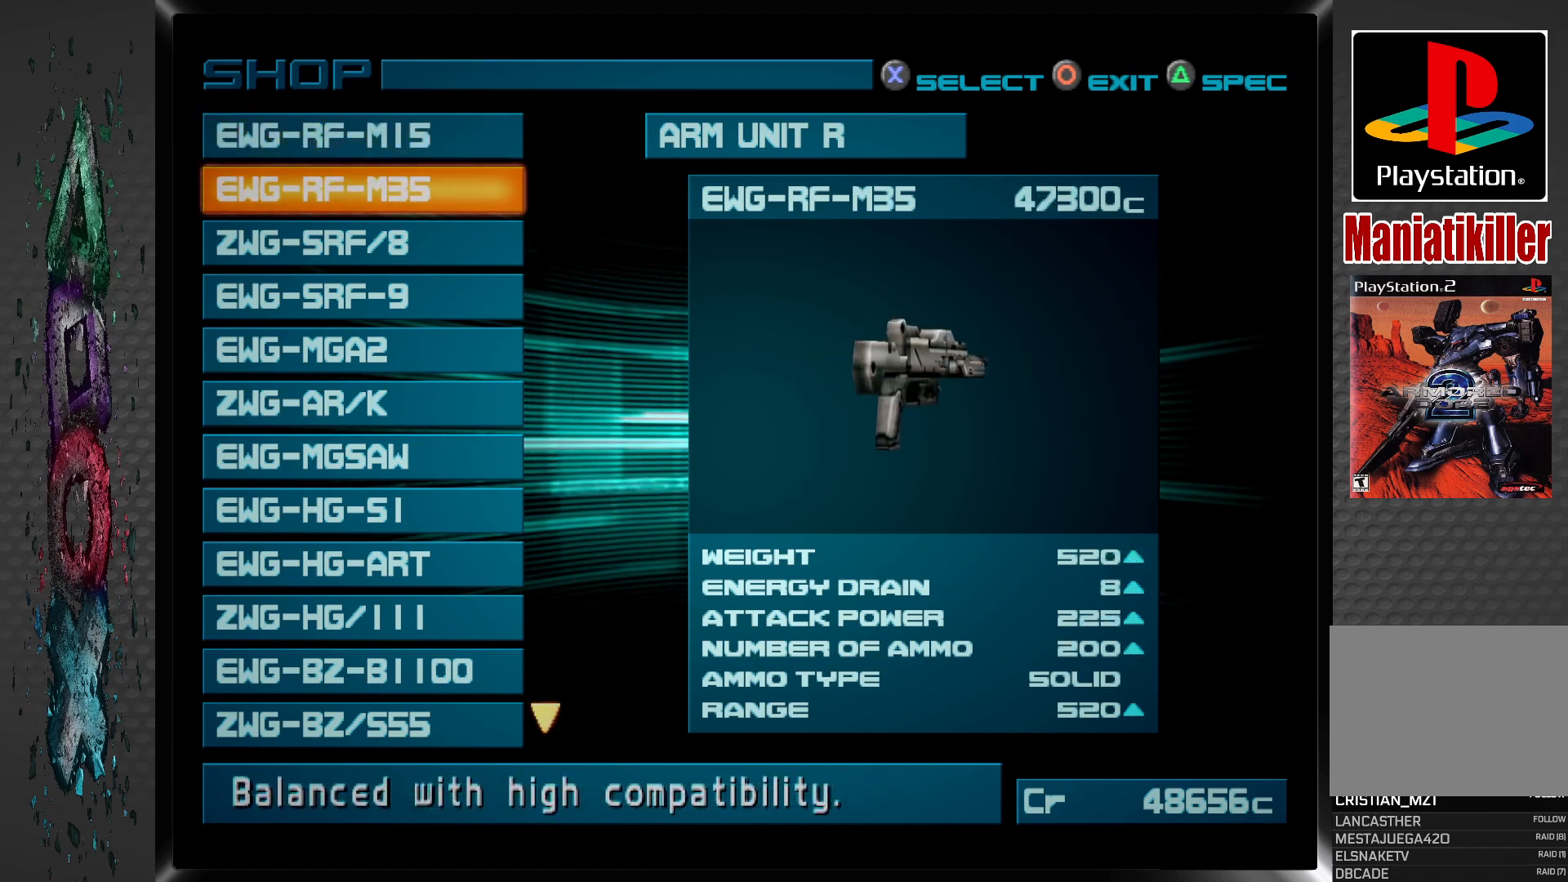
{"buttons": [], "left_stick": "center", "right_stick": "center", "events": []}
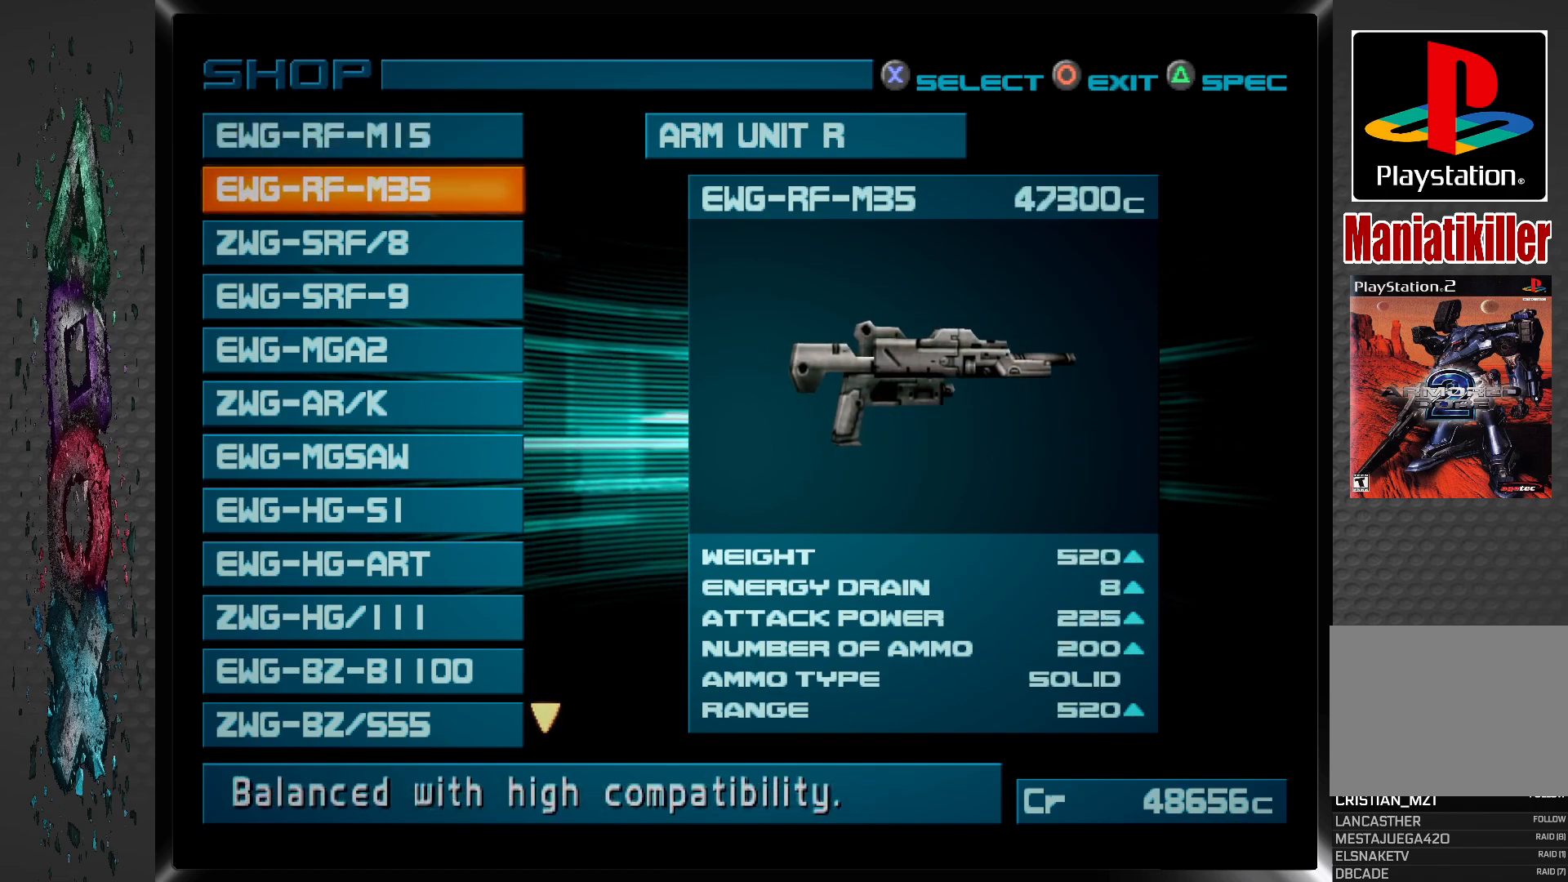
{"buttons": [], "left_stick": "center", "right_stick": "center", "events": [[83, "DPAD_UP", "down"], [200, "DPAD_UP", "up"]]}
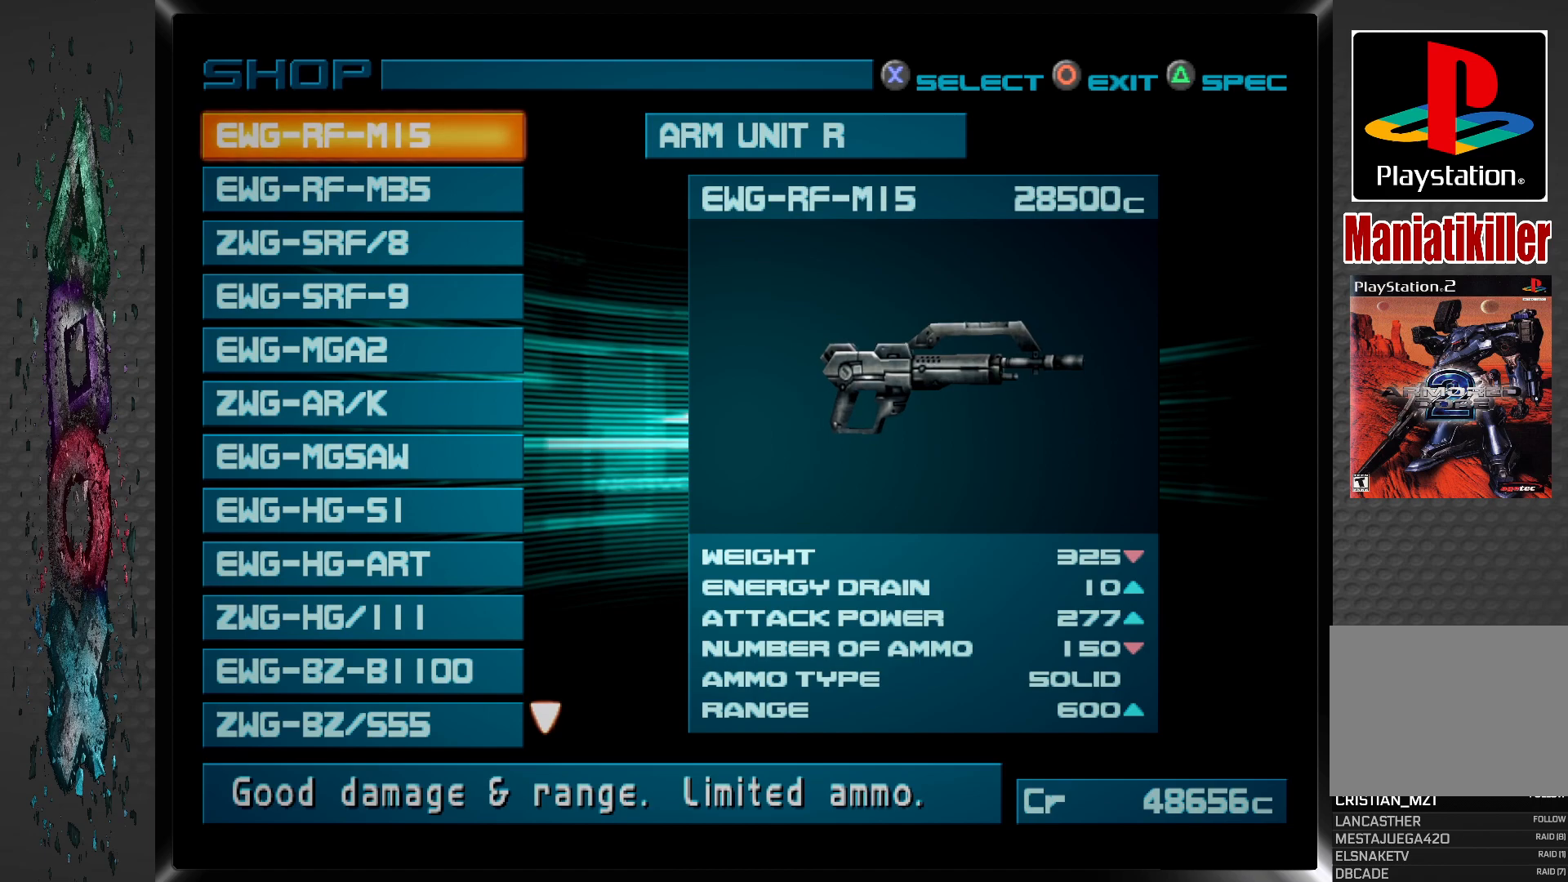
{"buttons": [], "left_stick": "center", "right_stick": "center", "events": [[100, "DPAD_DOWN", "down"], [233, "DPAD_DOWN", "up"]]}
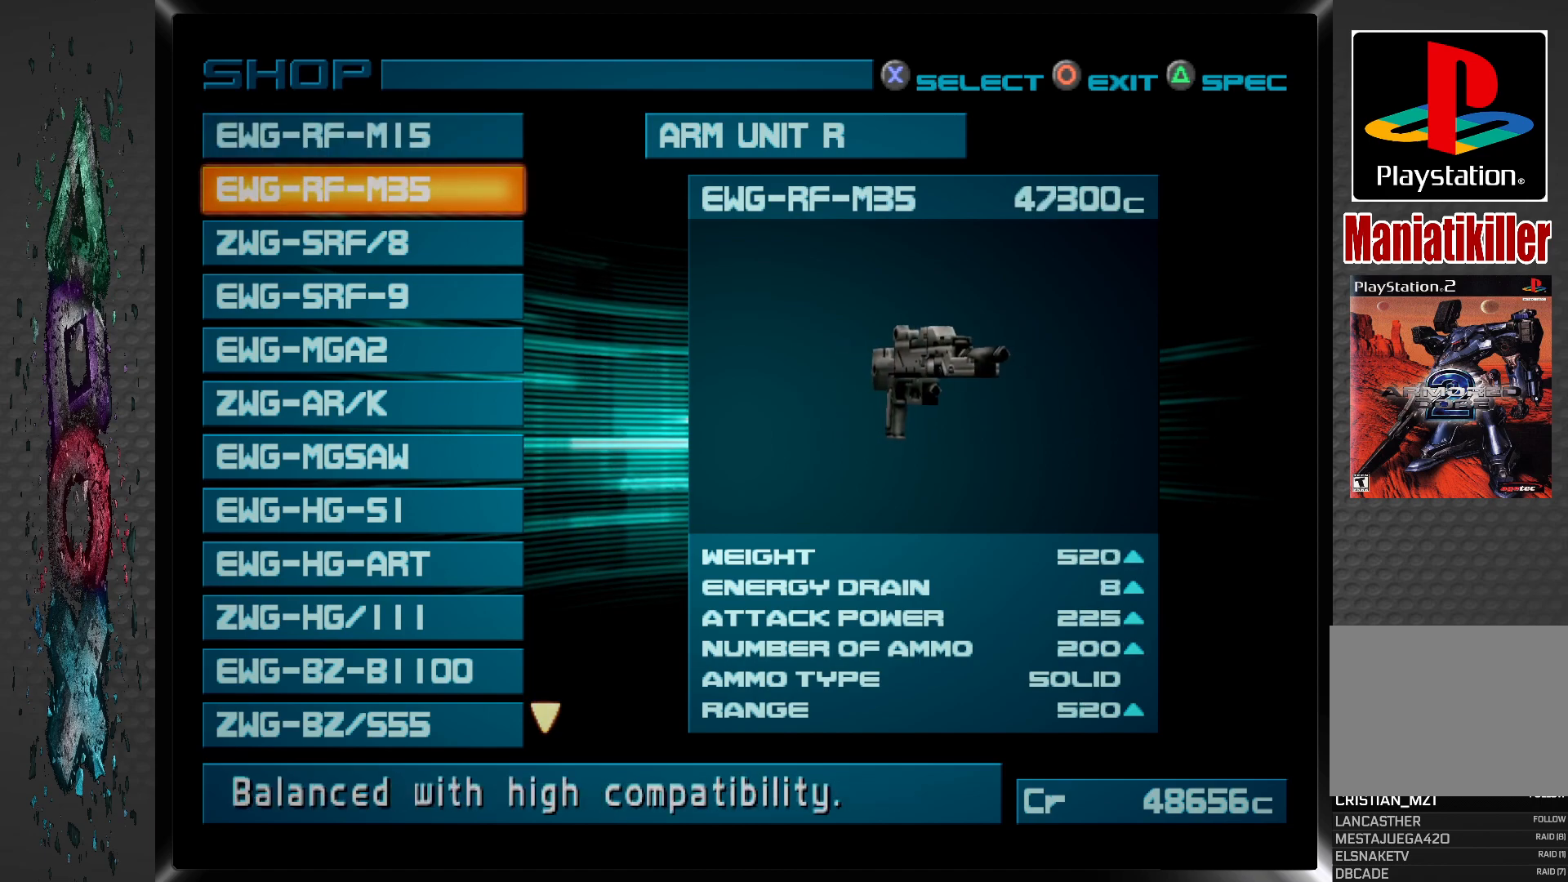
{"buttons": [], "left_stick": "center", "right_stick": "center", "events": []}
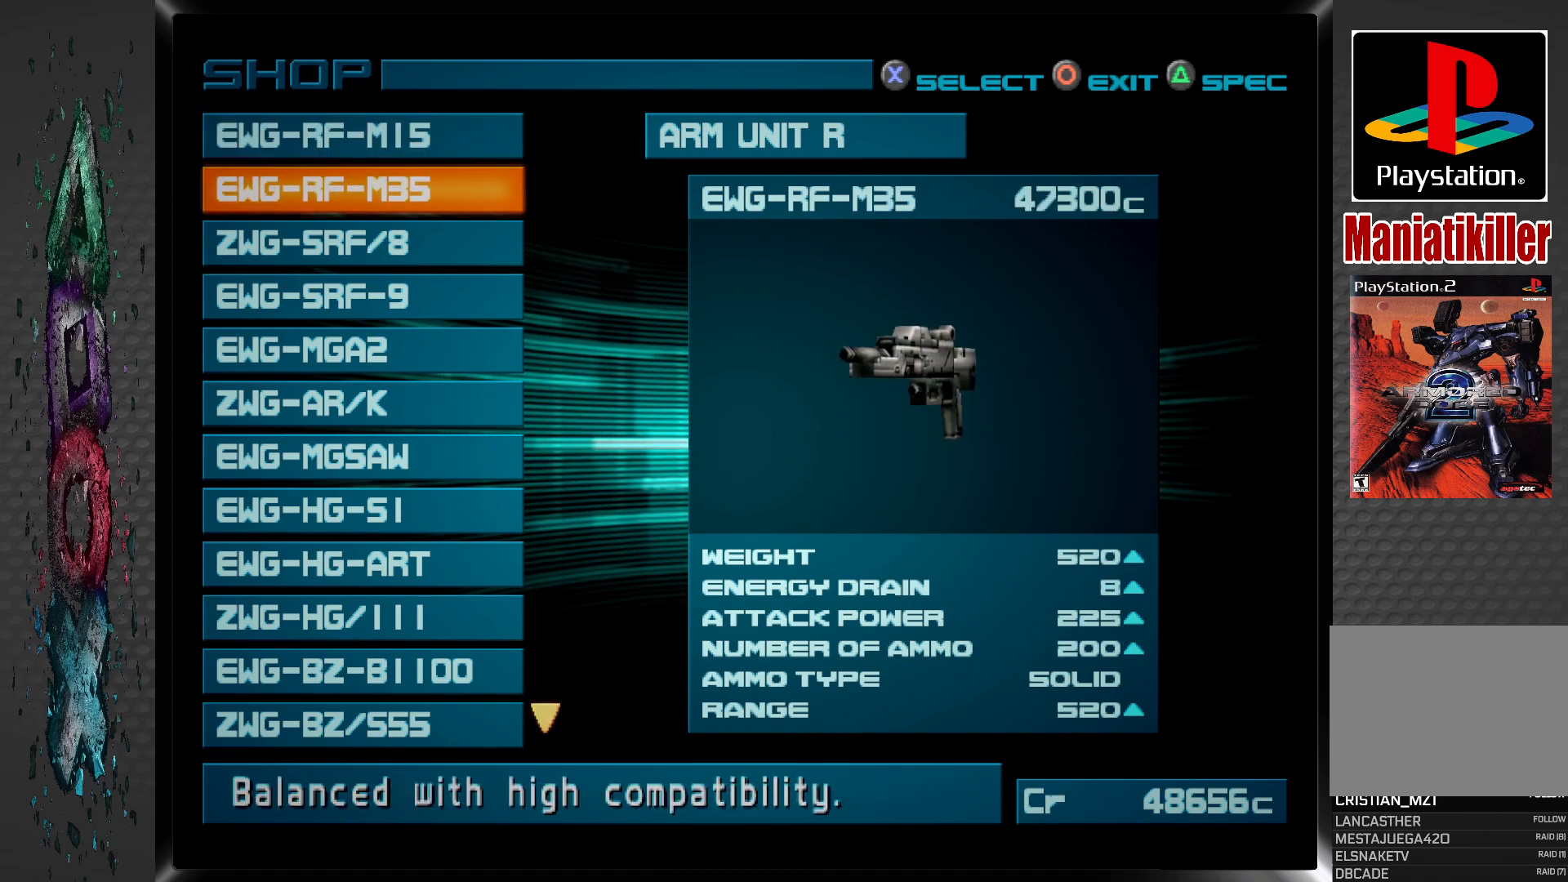
{"buttons": [], "left_stick": "center", "right_stick": "center", "events": []}
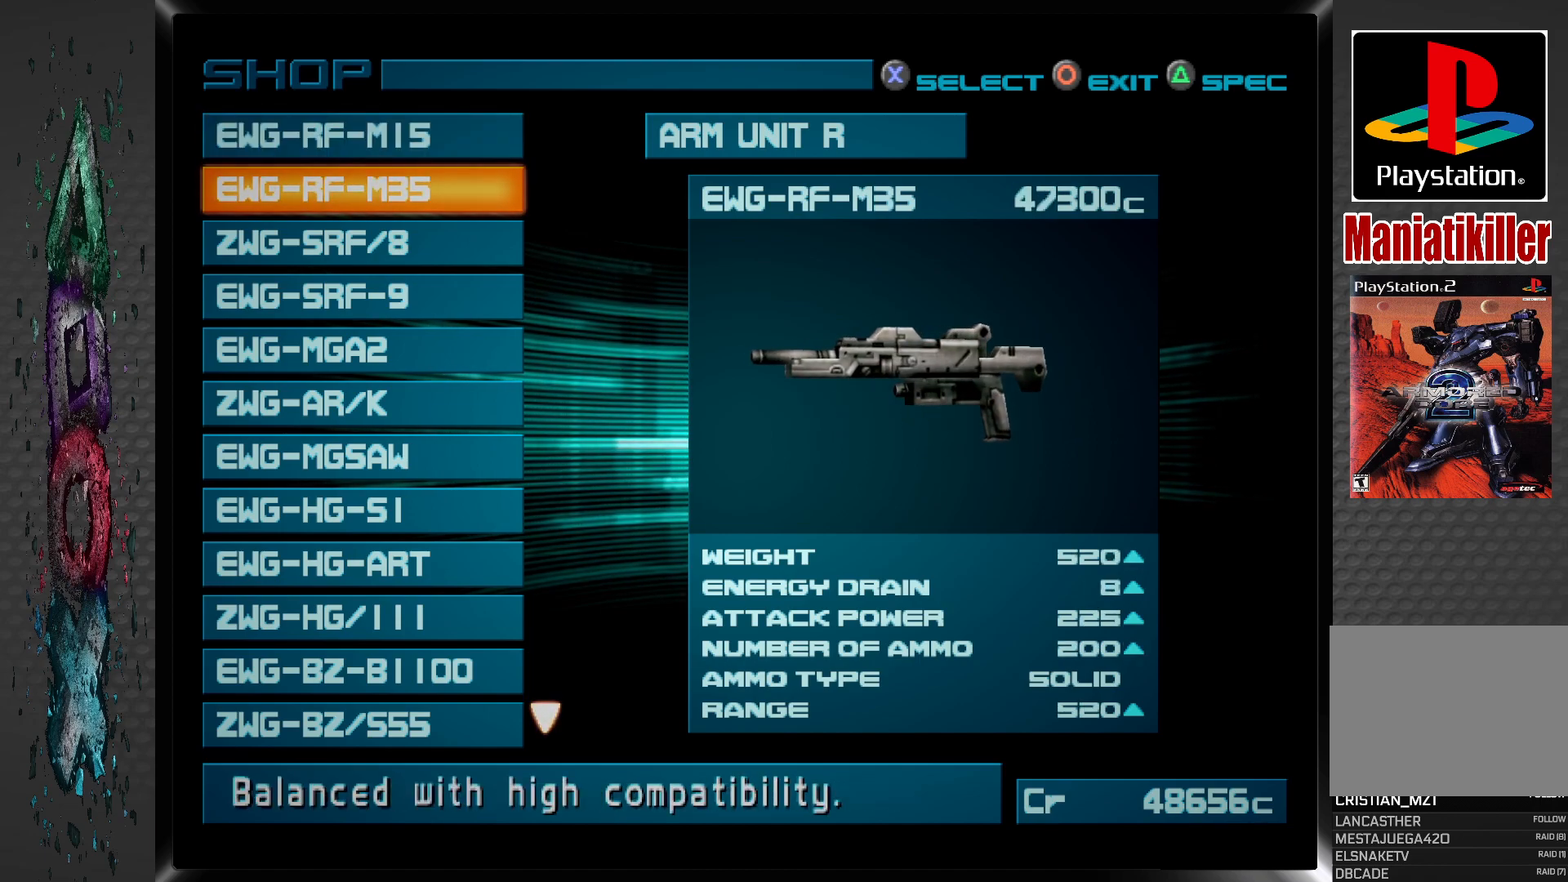
{"buttons": [], "left_stick": "center", "right_stick": "center", "events": [[217, "CROSS", "down"], [417, "CROSS", "up"]]}
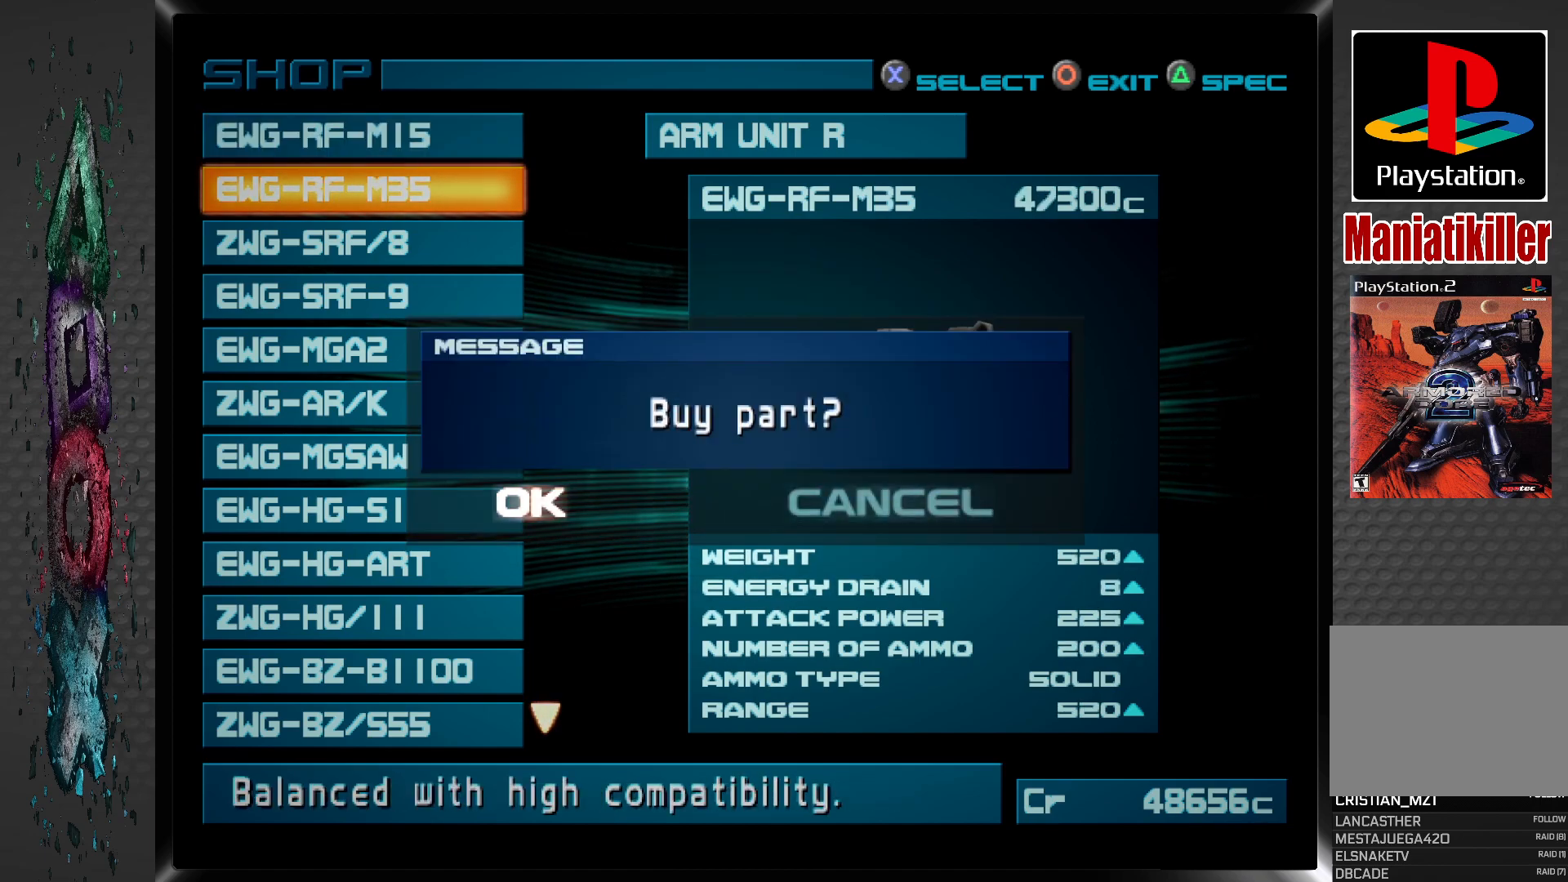
{"buttons": [], "left_stick": "center", "right_stick": "center", "events": []}
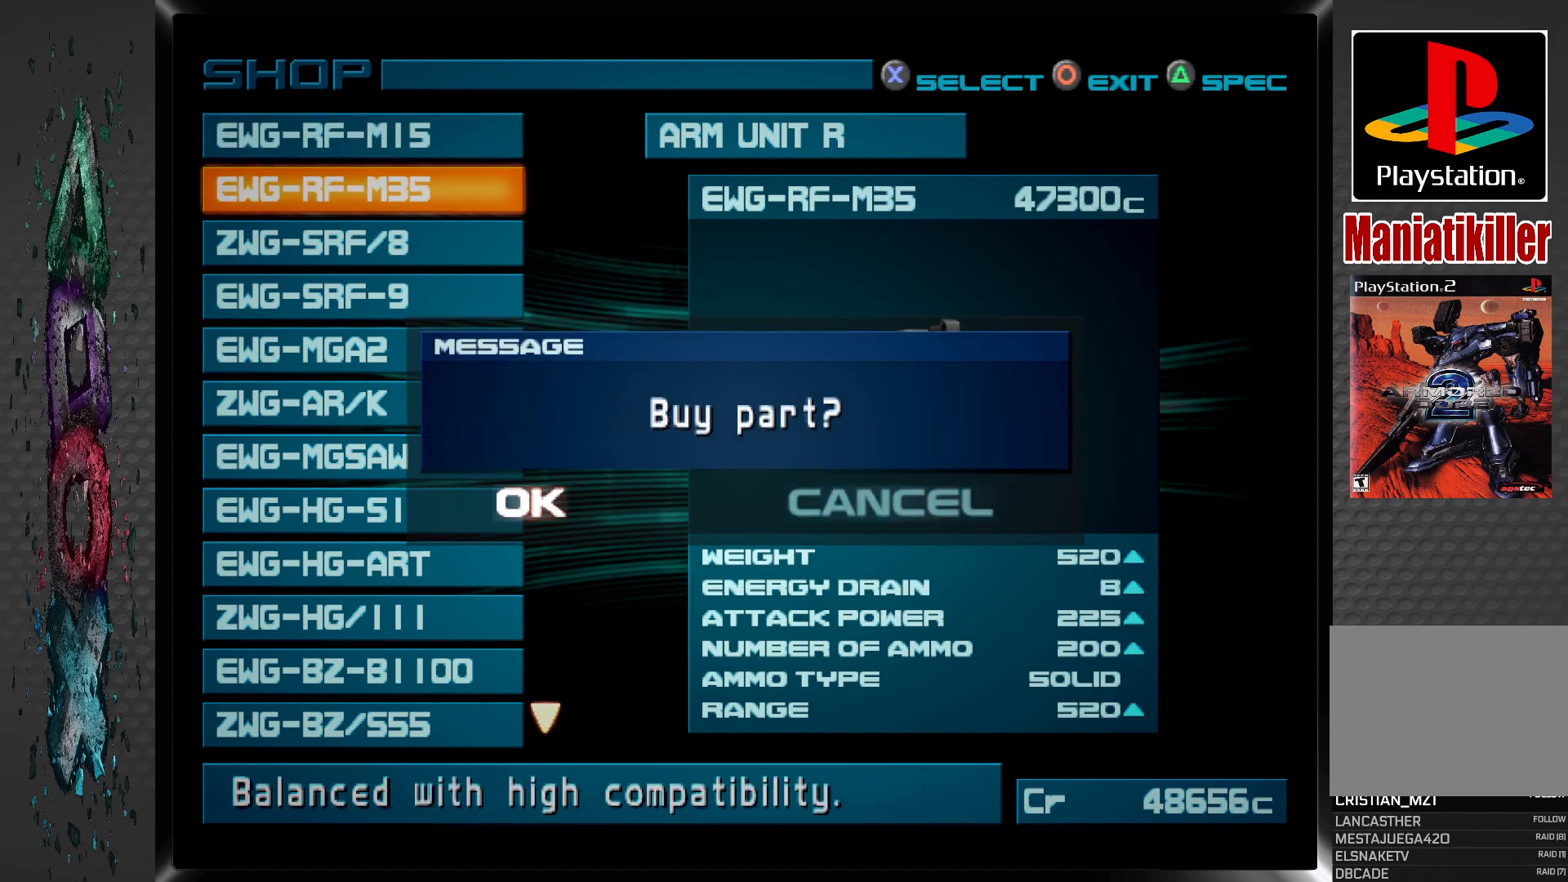
{"buttons": [], "left_stick": "center", "right_stick": "center", "events": [[300, "CROSS", "down"], [467, "CROSS", "up"]]}
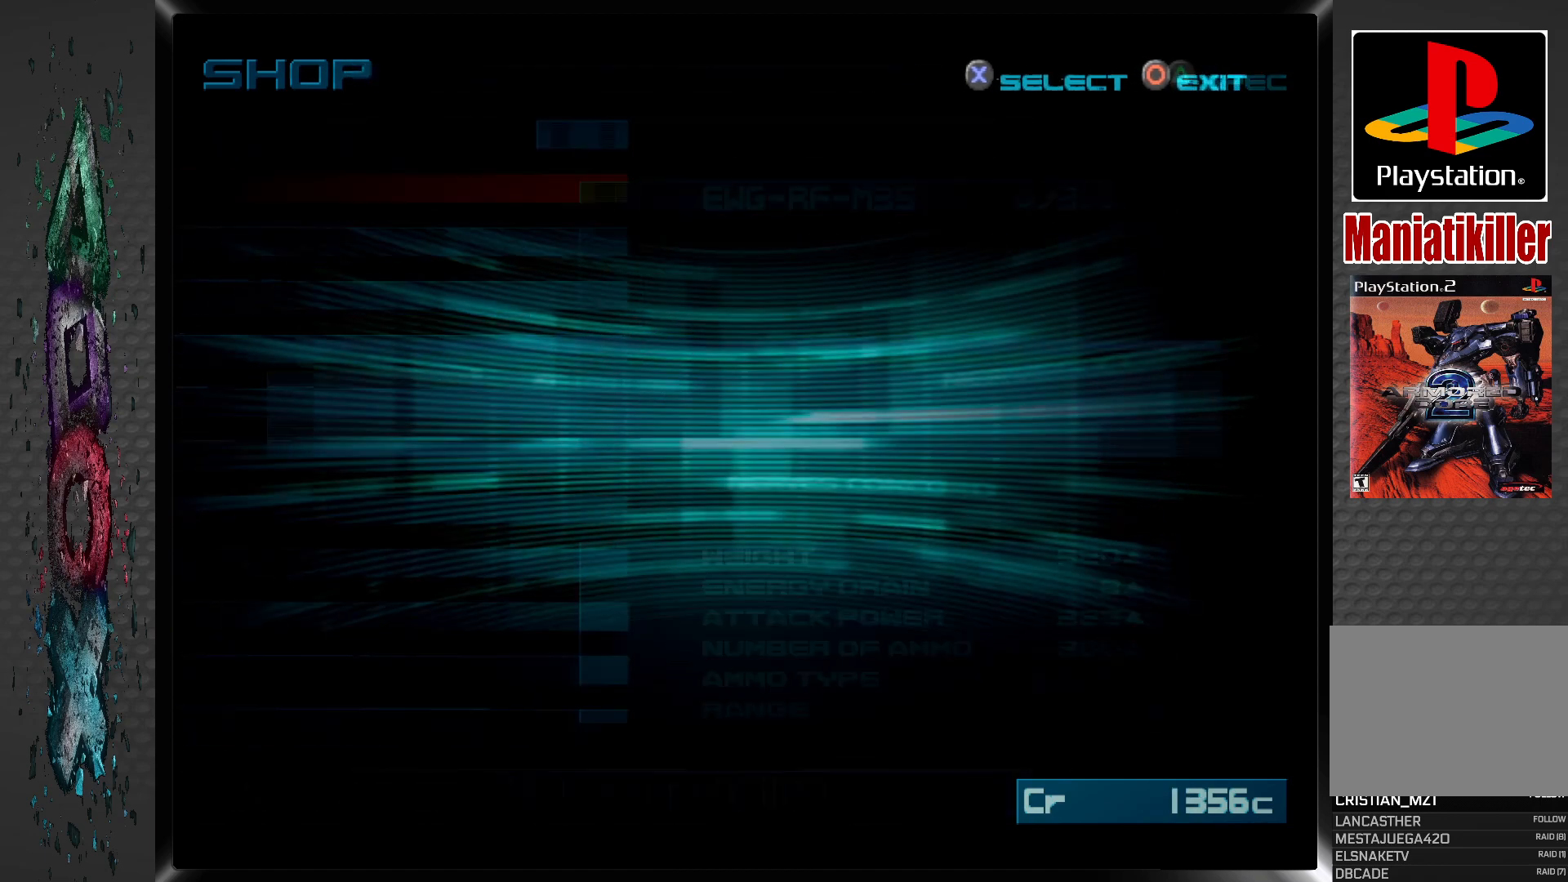
{"buttons": [], "left_stick": "center", "right_stick": "center", "events": []}
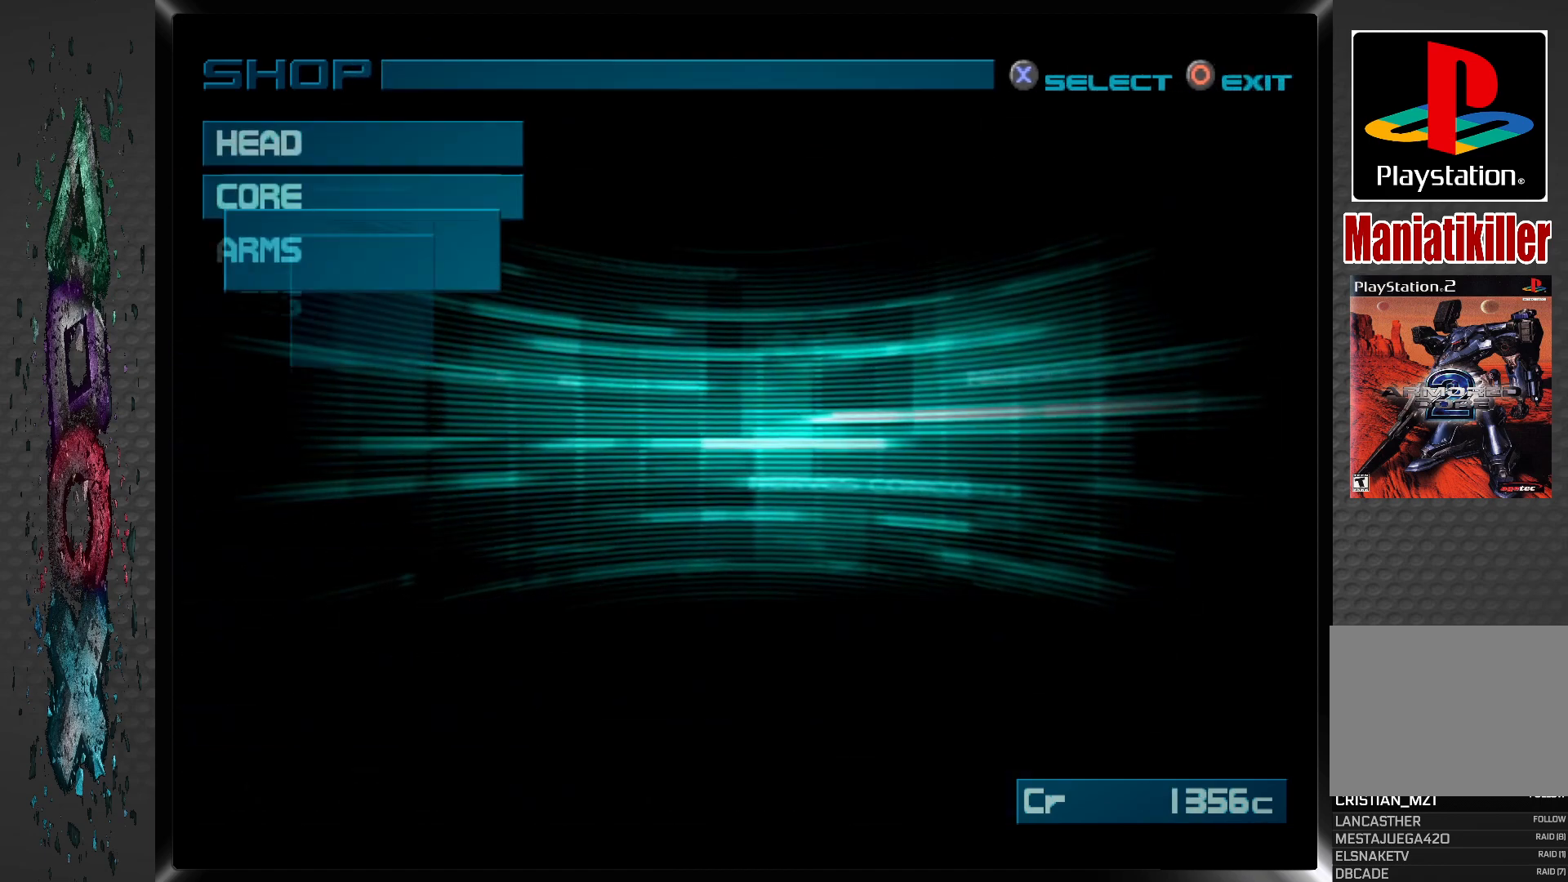
{"buttons": [], "left_stick": "center", "right_stick": "center", "events": []}
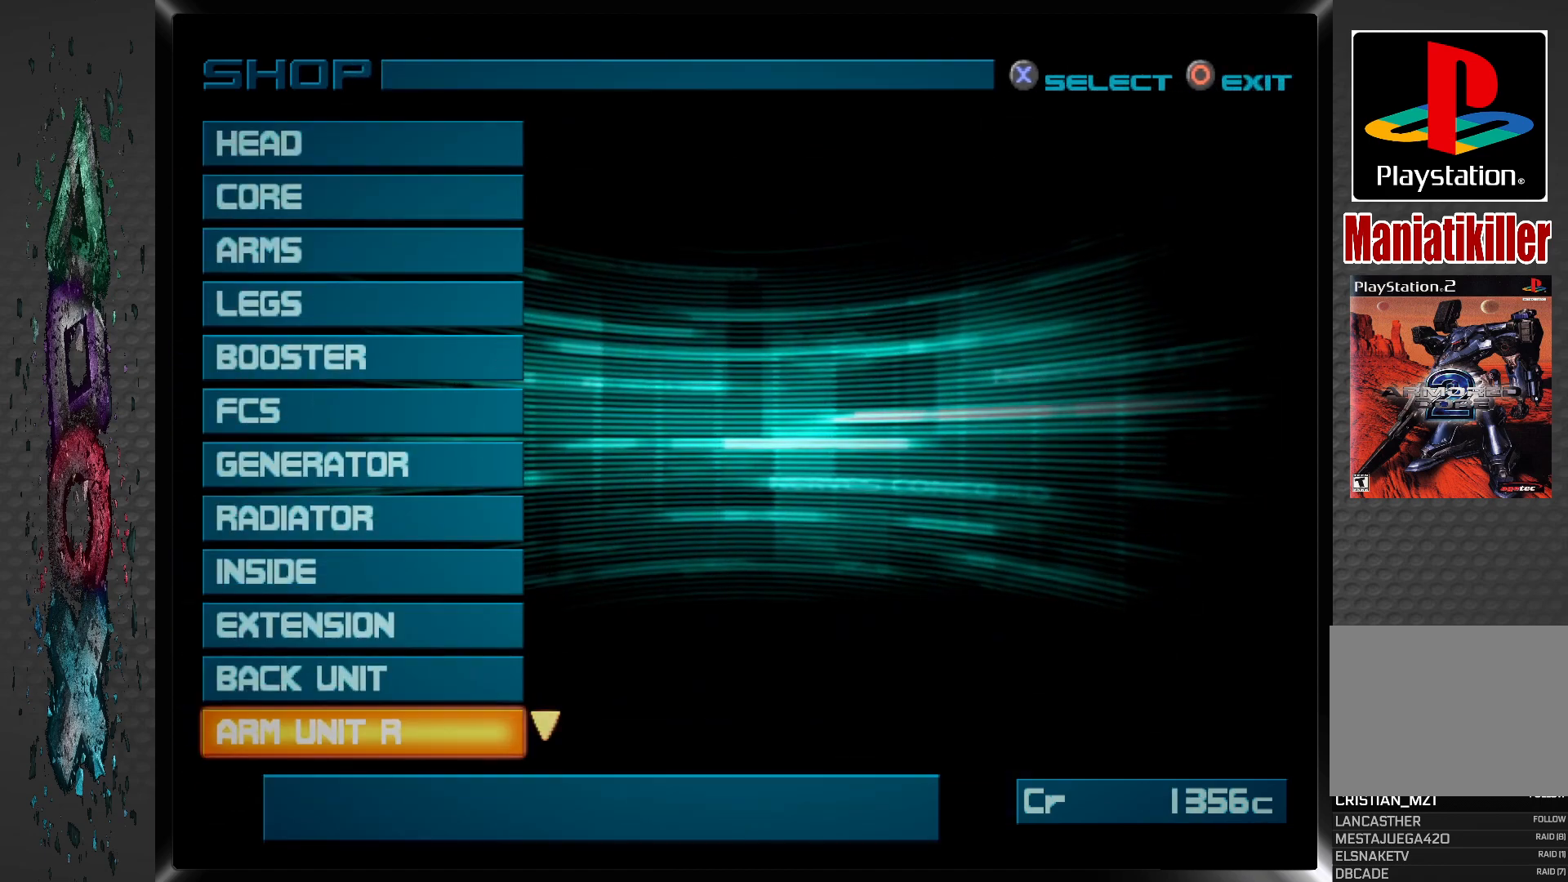
{"buttons": [], "left_stick": "center", "right_stick": "center", "events": [[133, "CIRCLE", "down"], [300, "CIRCLE", "up"]]}
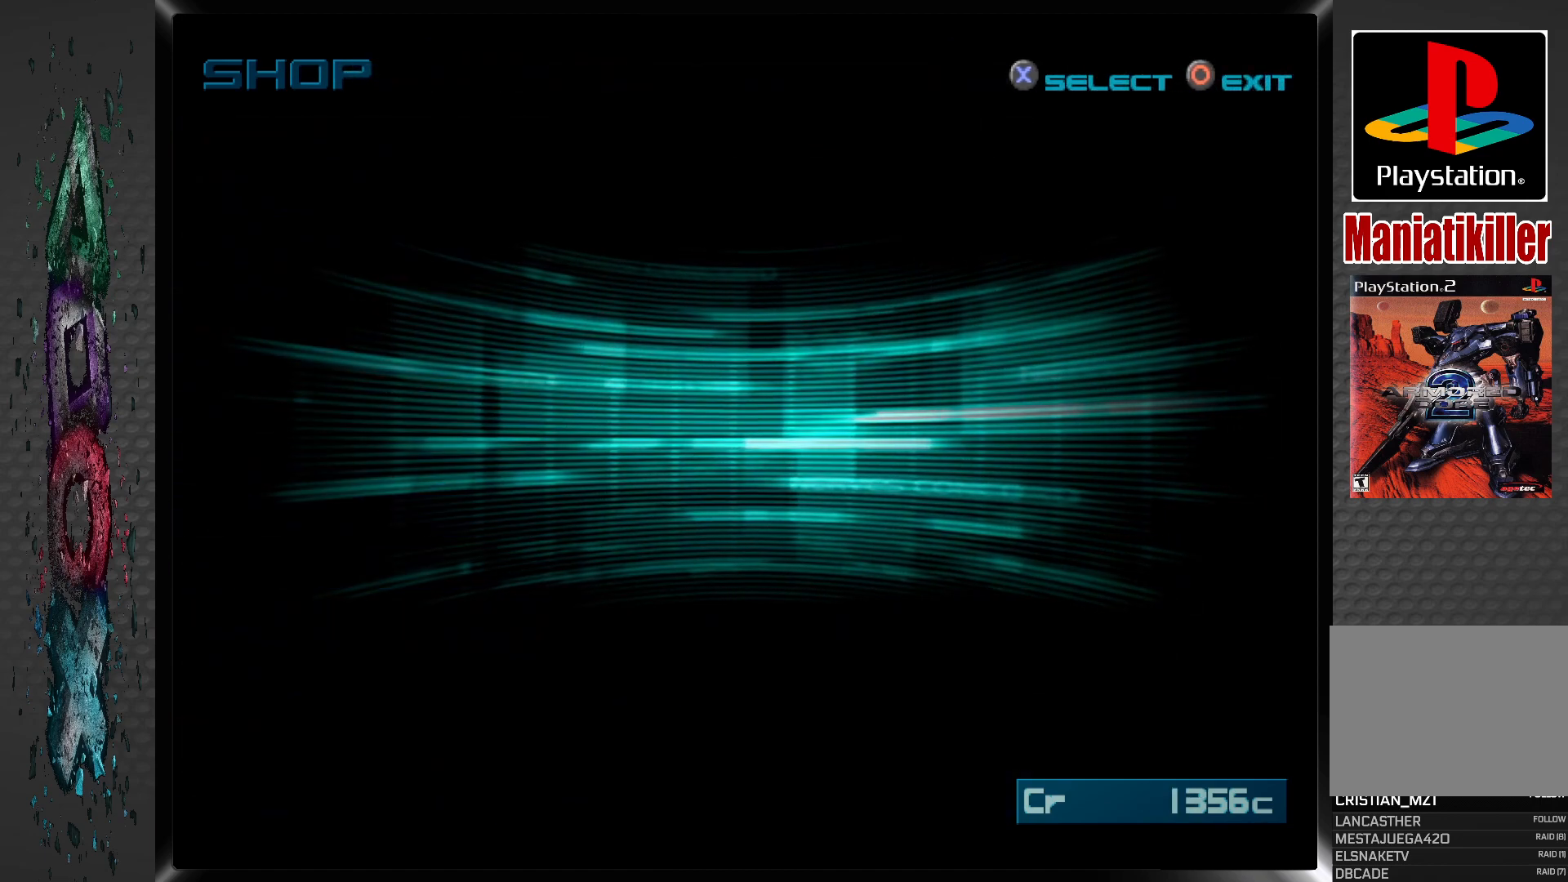
{"buttons": [], "left_stick": "center", "right_stick": "center", "events": []}
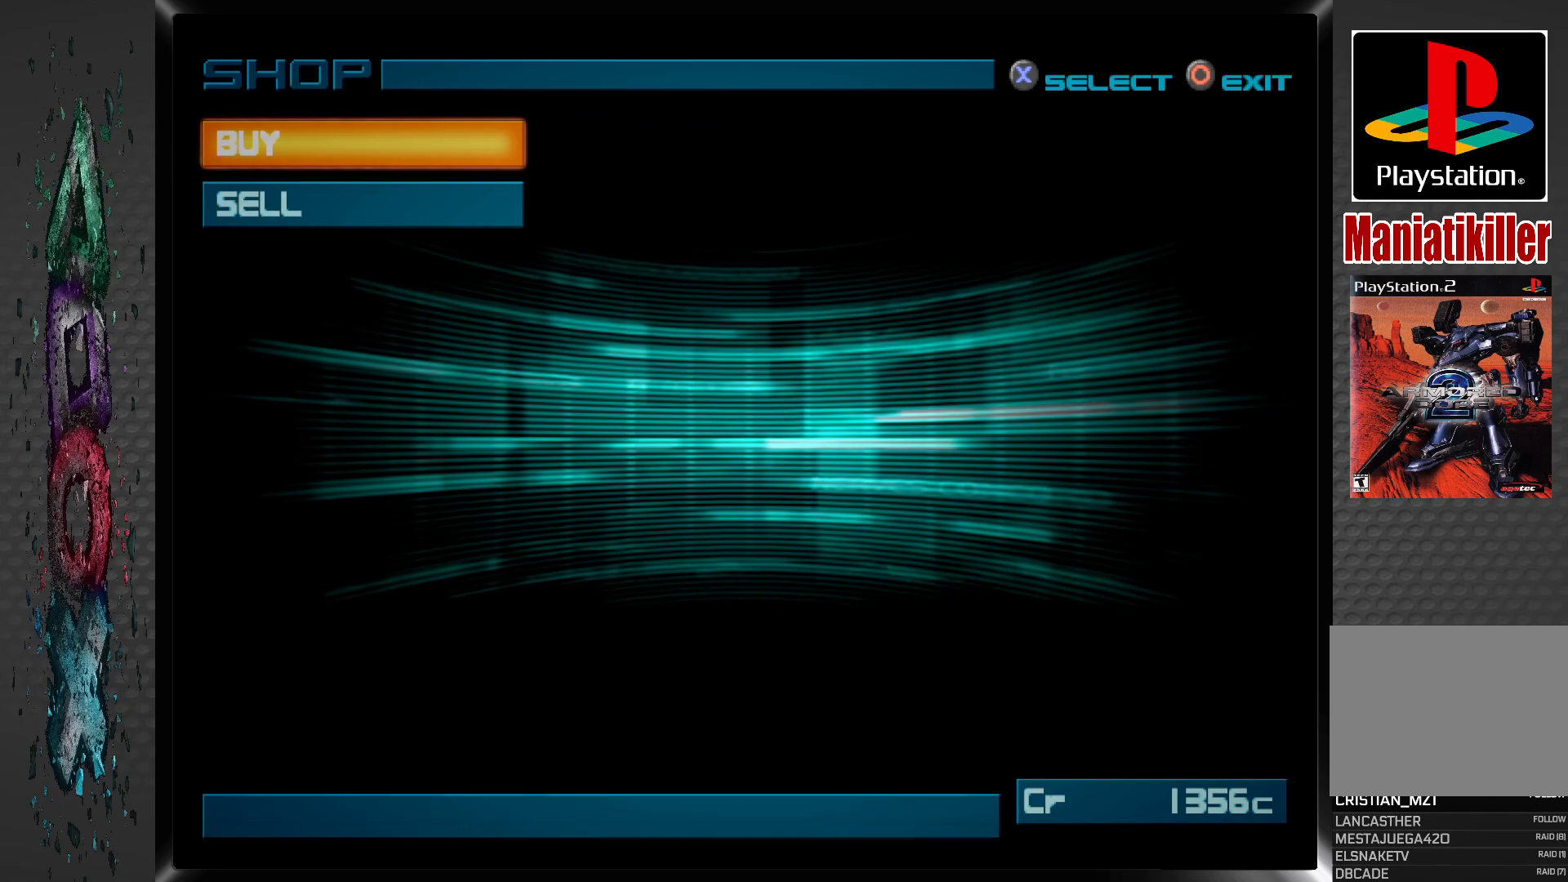
{"buttons": [], "left_stick": "center", "right_stick": "center", "events": [[333, "CIRCLE", "down"], [467, "CIRCLE", "up"]]}
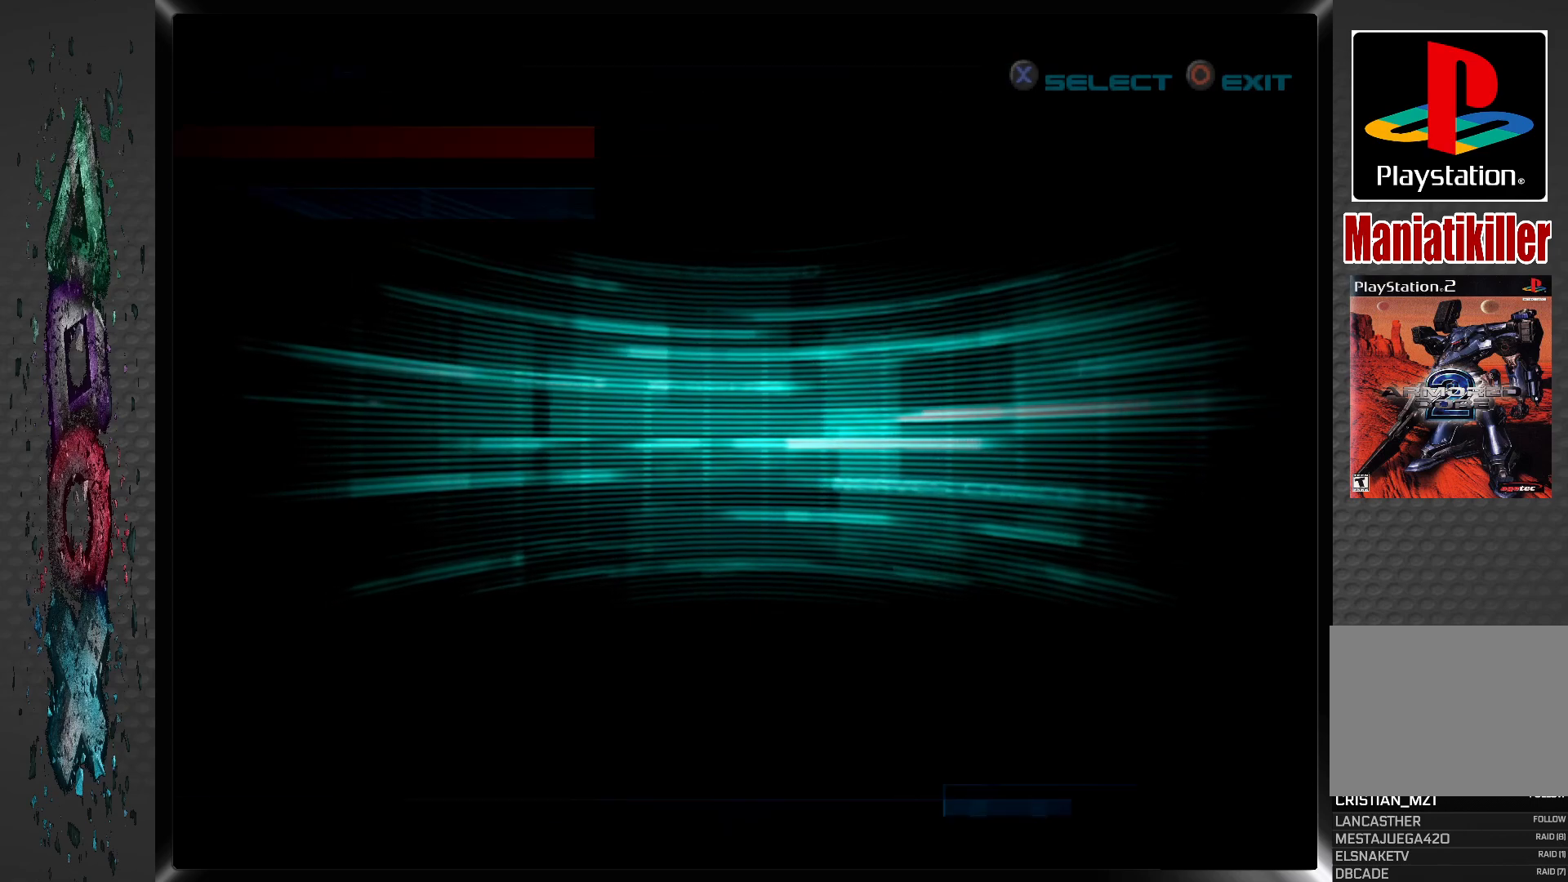
{"buttons": [], "left_stick": "center", "right_stick": "center", "events": []}
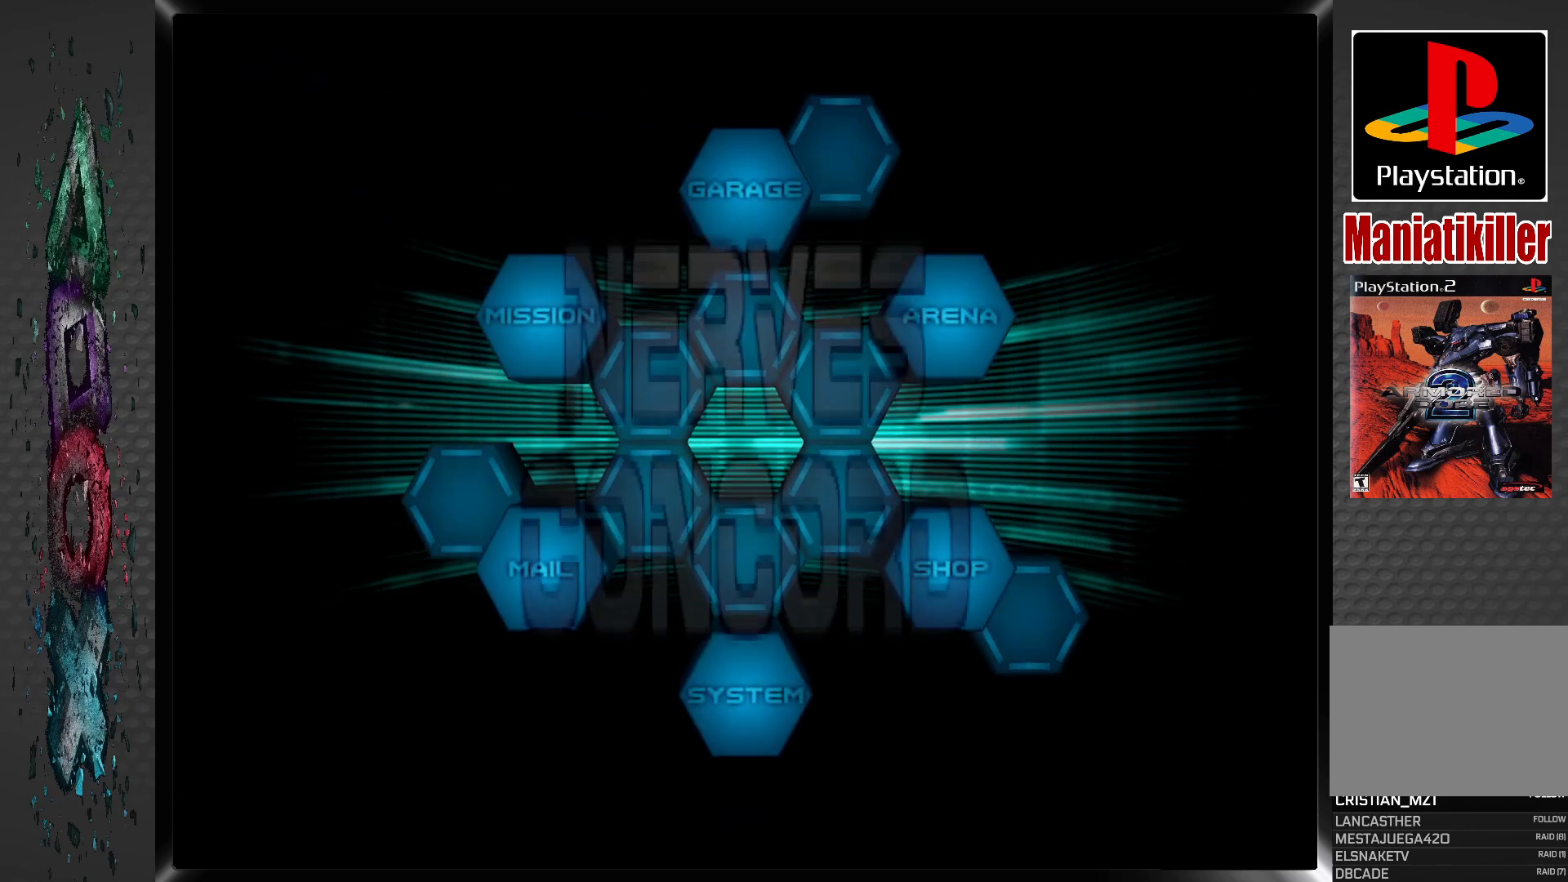
{"buttons": ["DPAD_LEFT"], "left_stick": "center", "right_stick": "center", "events": [[467, "DPAD_LEFT", "down"]]}
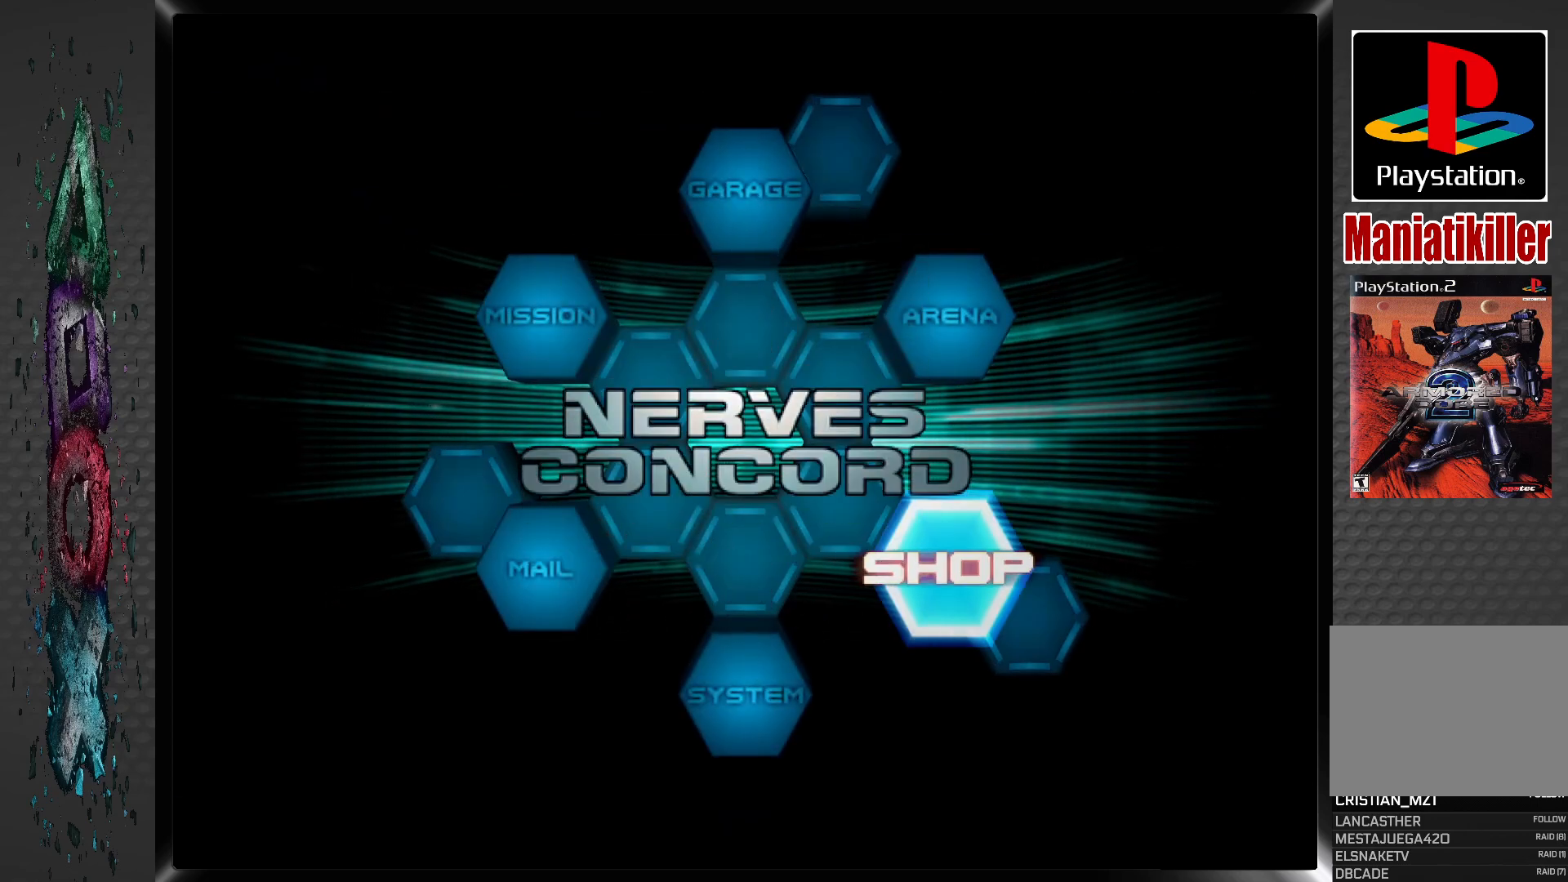
{"buttons": ["CROSS"], "left_stick": "center", "right_stick": "center", "events": [[100, "DPAD_LEFT", "up"], [183, "DPAD_LEFT", "down"], [300, "DPAD_LEFT", "up"], [433, "CROSS", "down"]]}
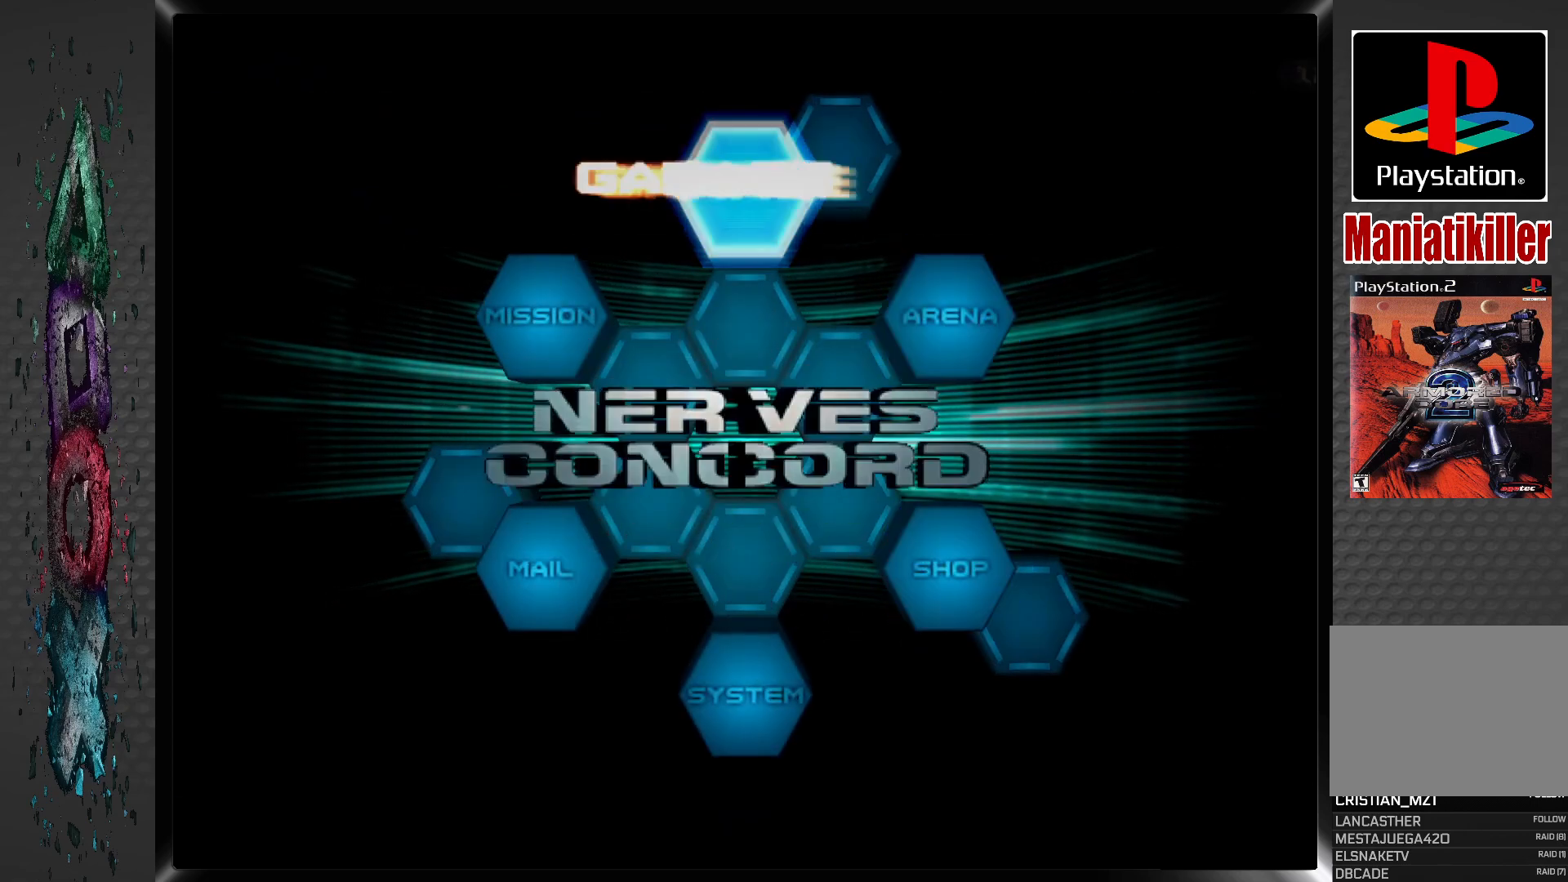
{"buttons": [], "left_stick": "center", "right_stick": "center", "events": [[100, "CROSS", "up"]]}
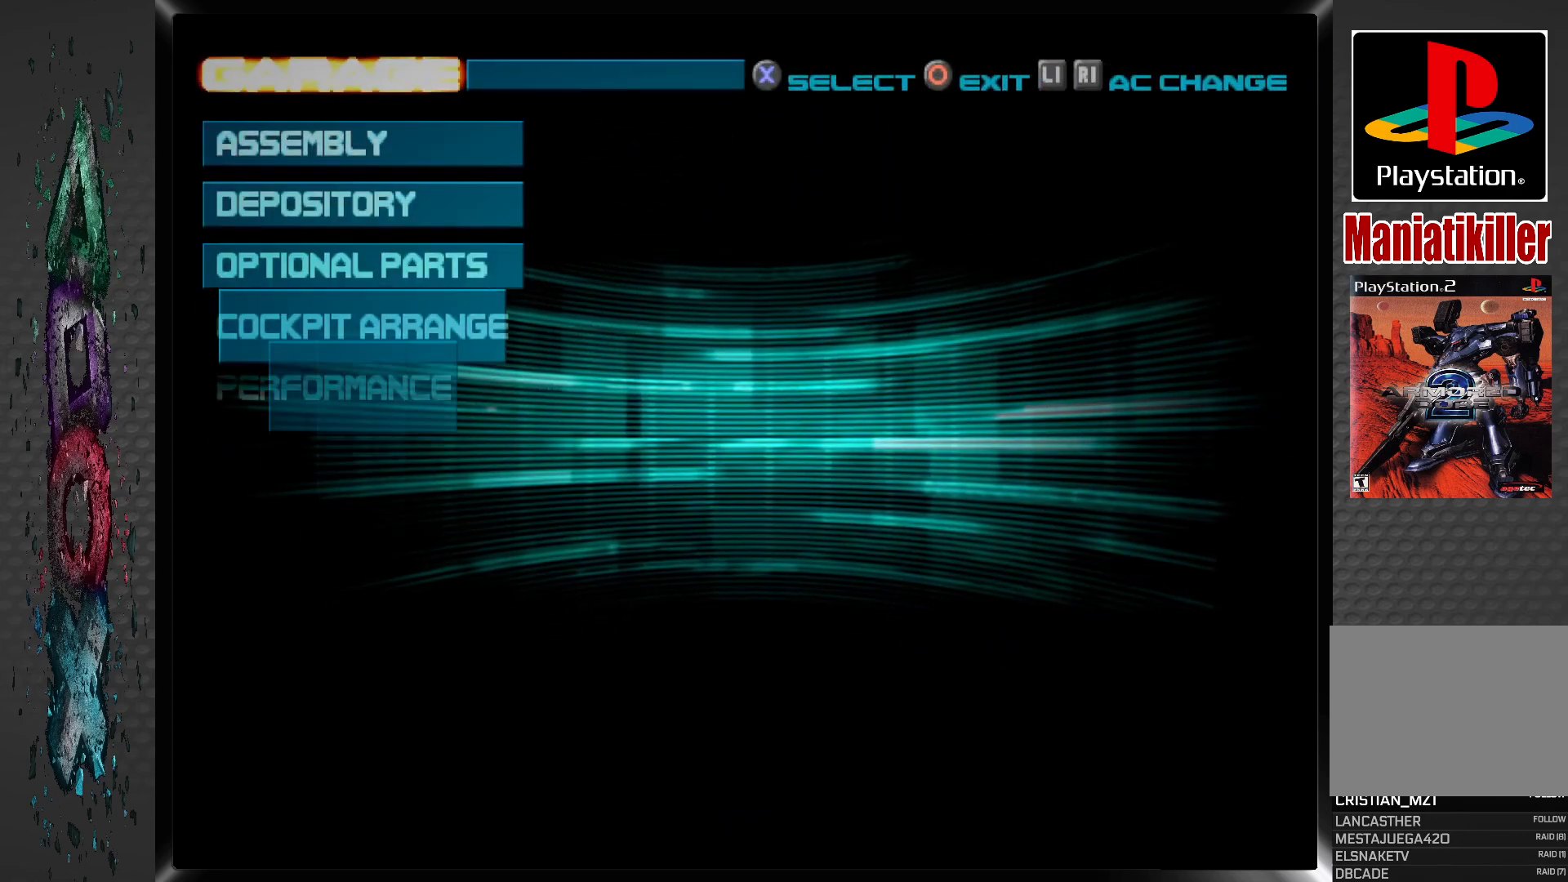
{"buttons": ["CROSS"], "left_stick": "center", "right_stick": "center", "events": [[500, "CROSS", "down"]]}
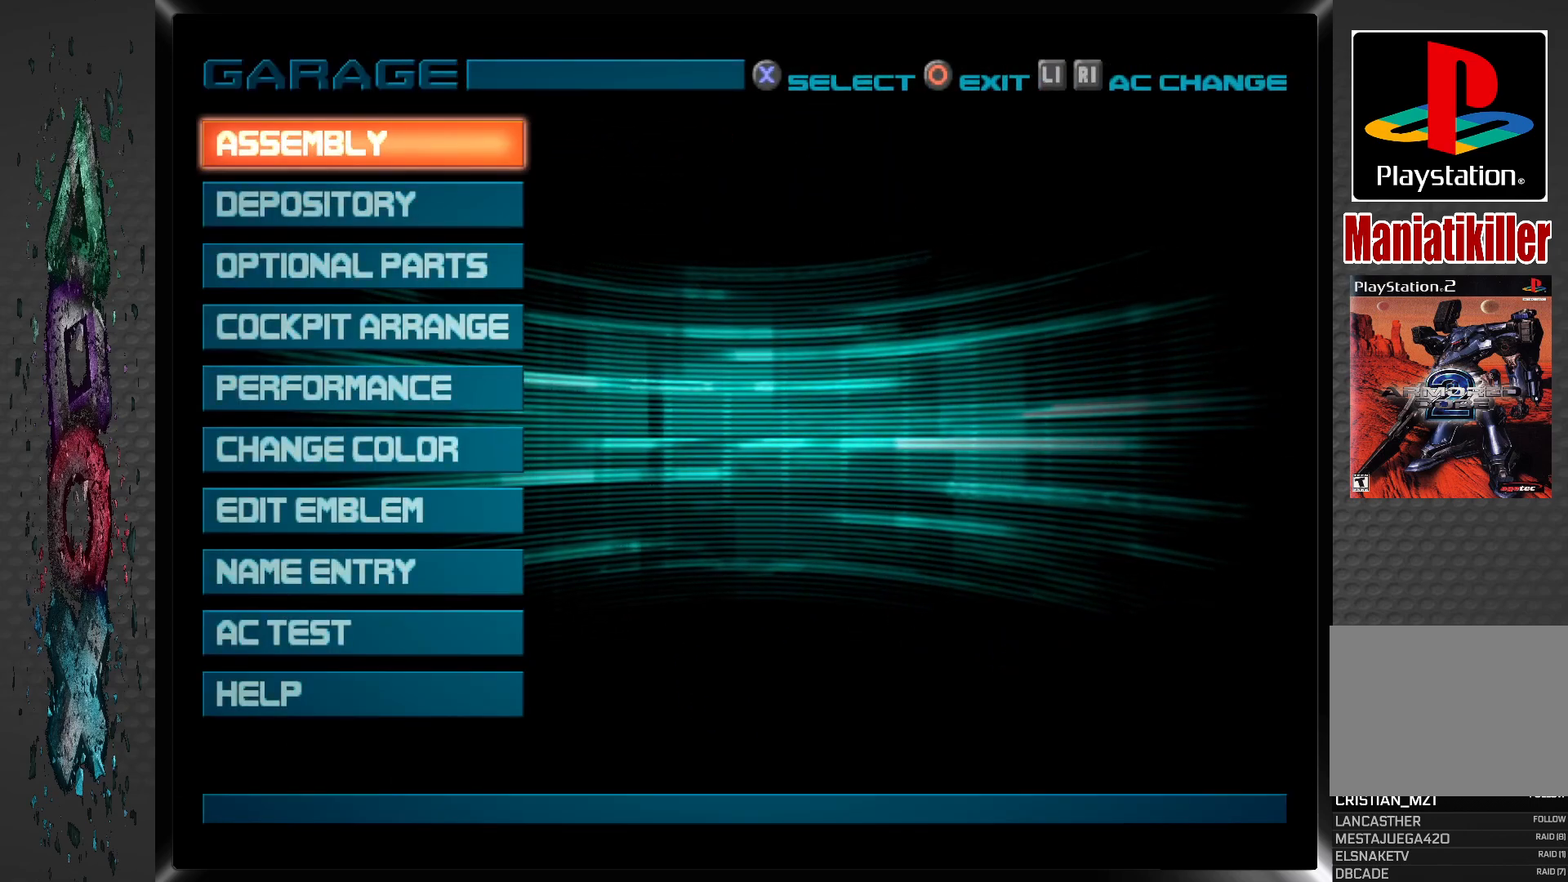
{"buttons": [], "left_stick": "center", "right_stick": "center", "events": [[133, "CROSS", "up"]]}
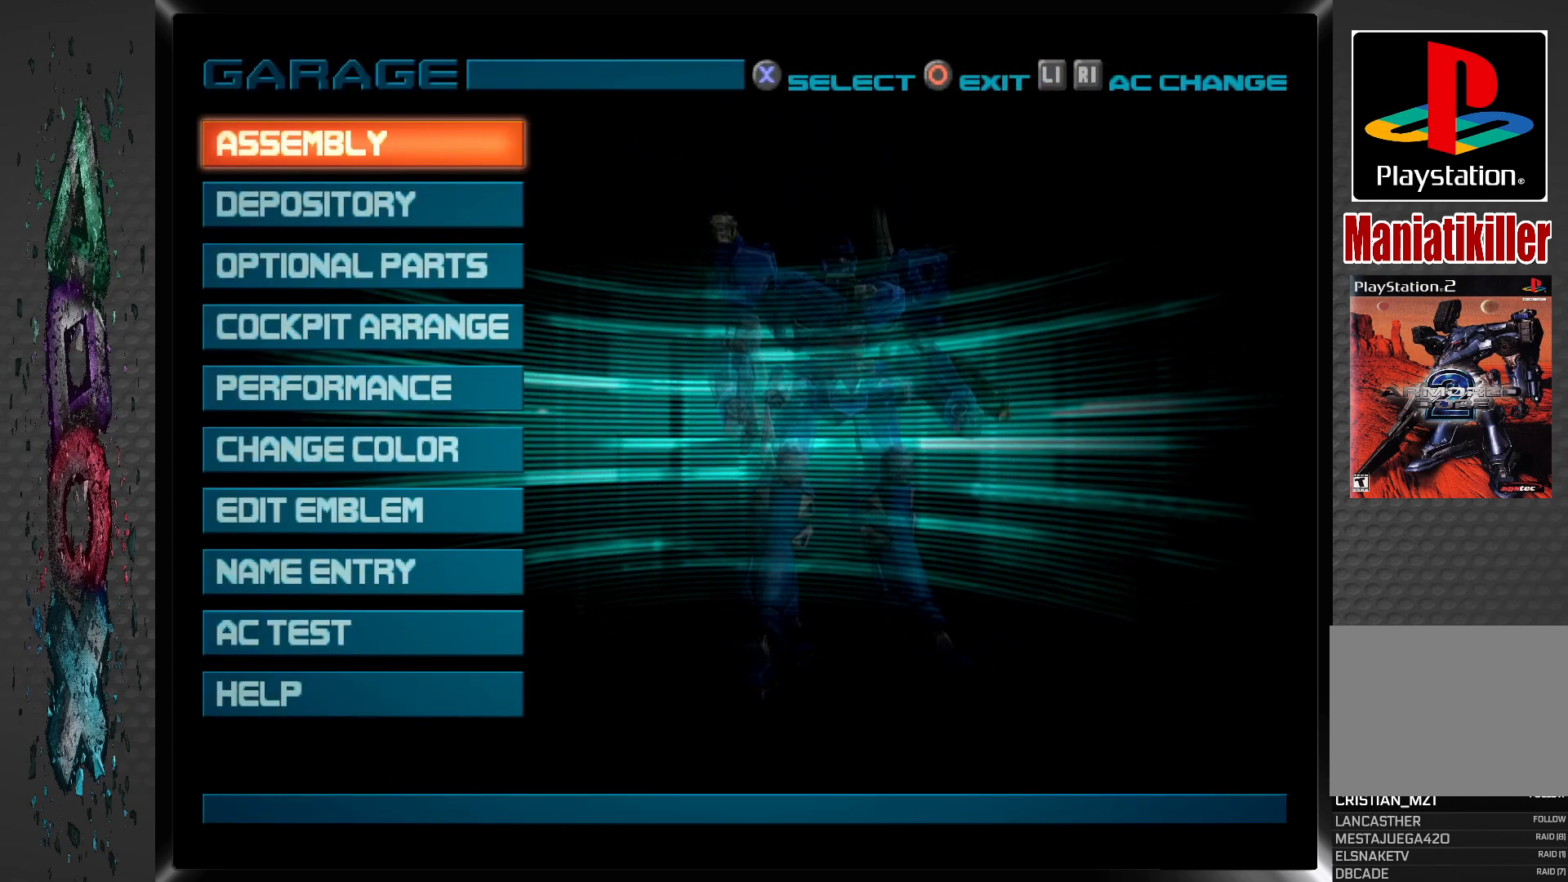
{"buttons": [], "left_stick": "center", "right_stick": "center", "events": [[133, "CROSS", "down"], [300, "CROSS", "up"]]}